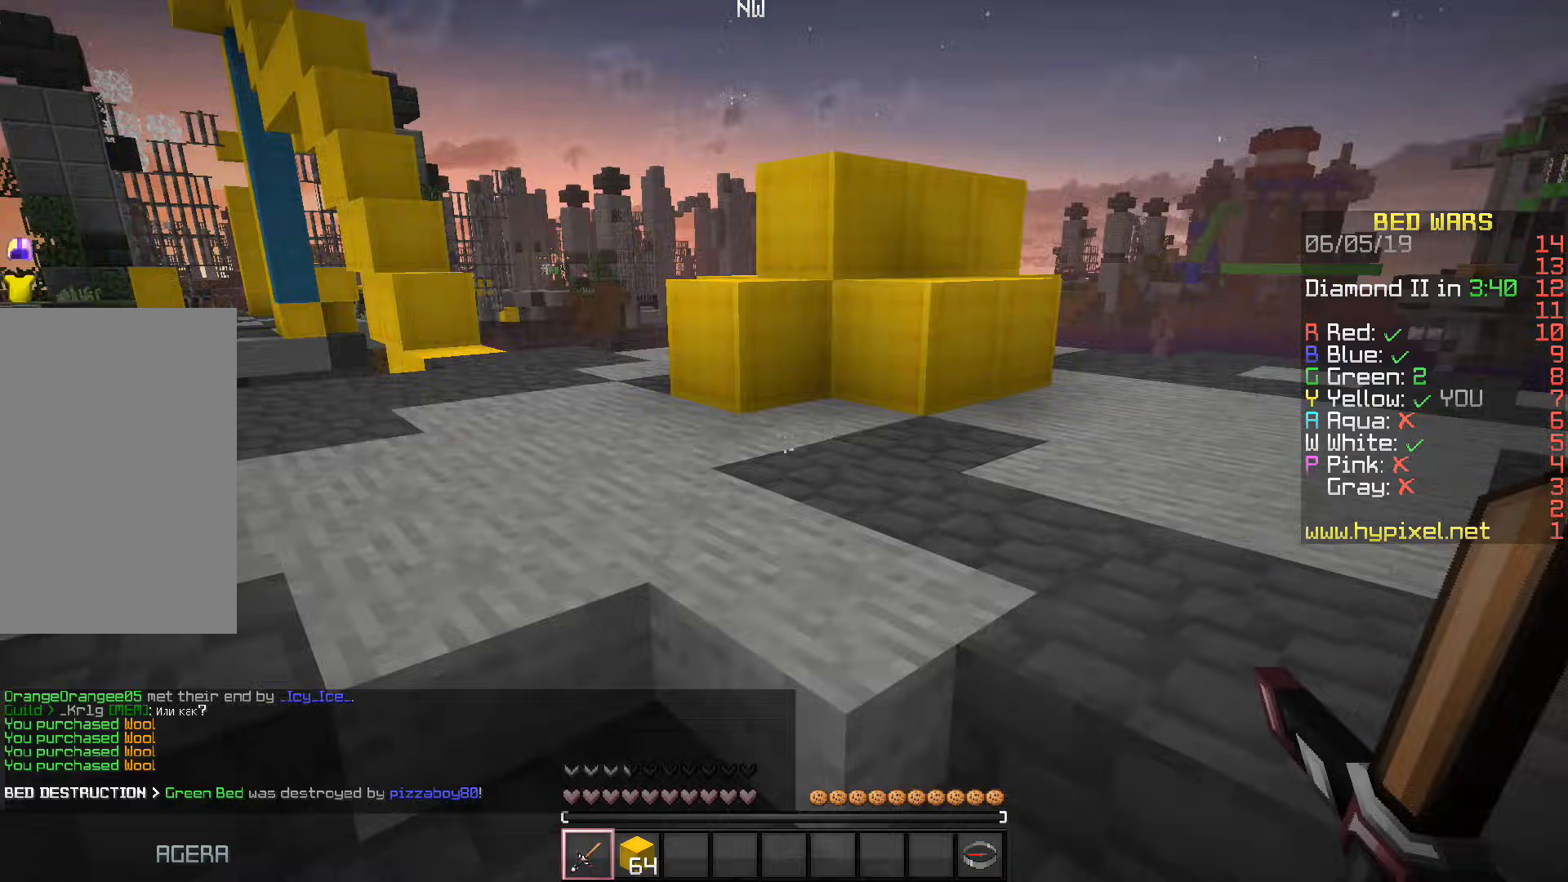
Gameplay with keyboard; each line is a JSON object with the keys held at the frame after it. "events" lists presses ("down") and releases ("up") of "a", "d", "s", "space" and "w" between this image and that frame as [ms after this image, input, new state], when the widget could be followed in between. No other keys are recorded. Mouse input is not recorded.
{"keys": ["space", "w"], "events": [[167, "space", "down"]]}
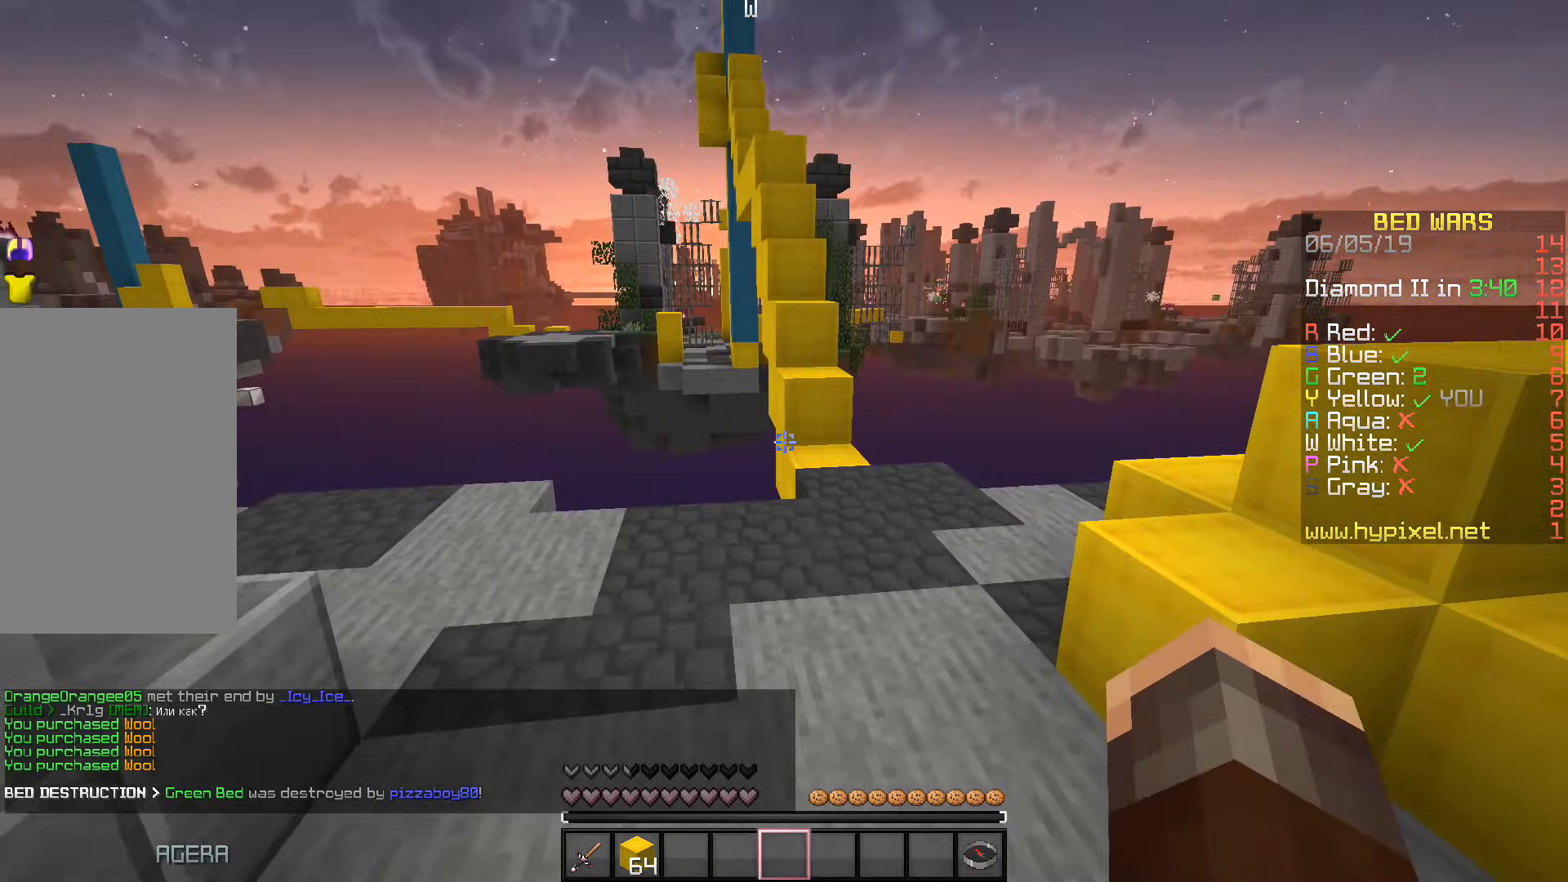
{"keys": ["space", "w"], "events": []}
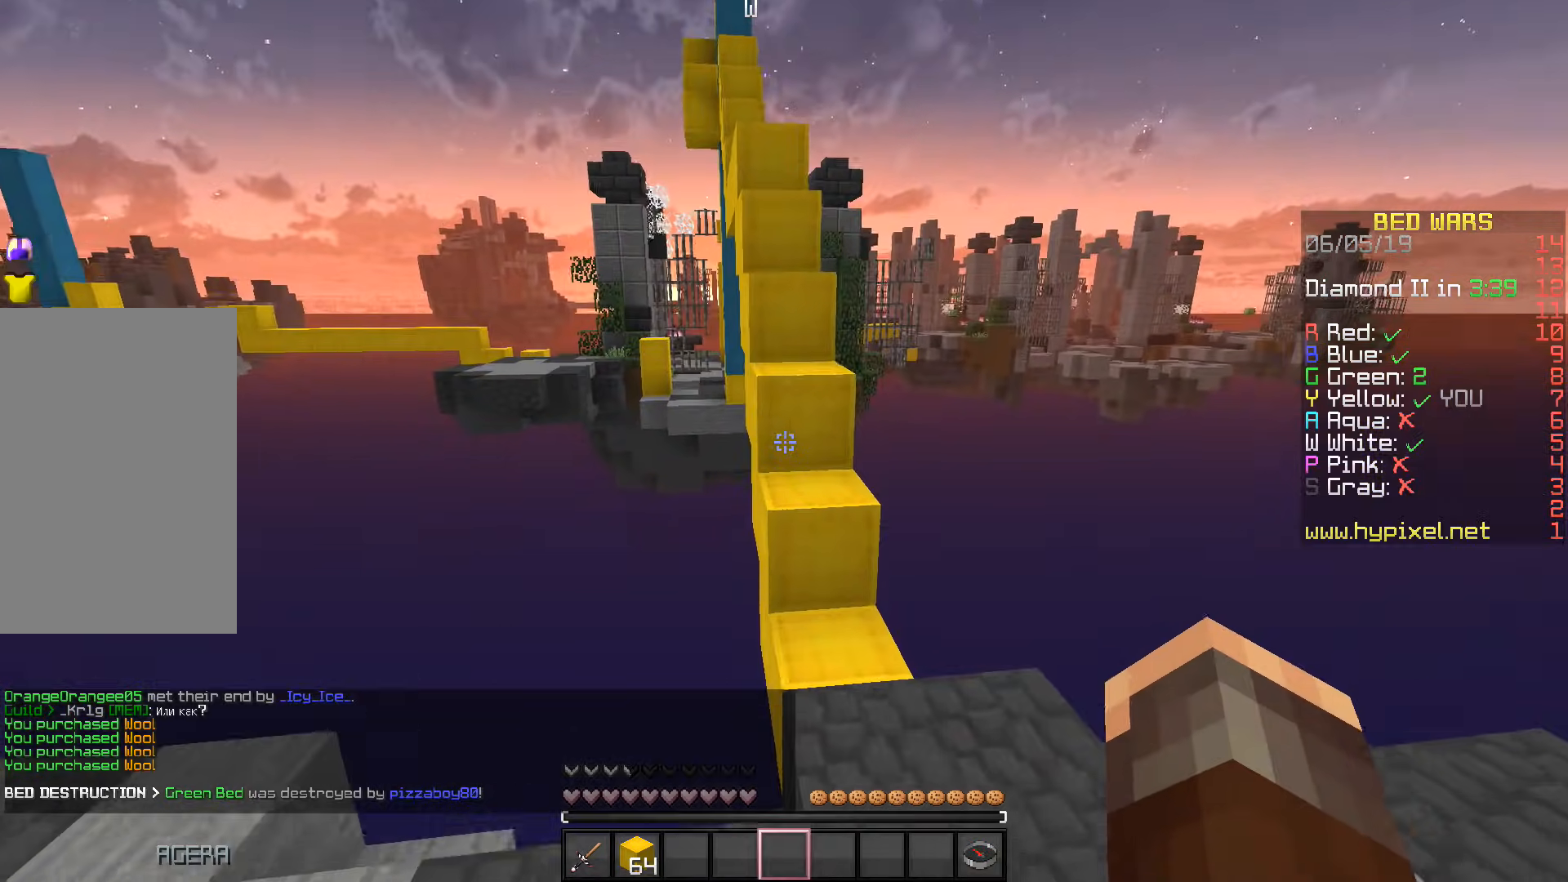
{"keys": ["space", "w"], "events": []}
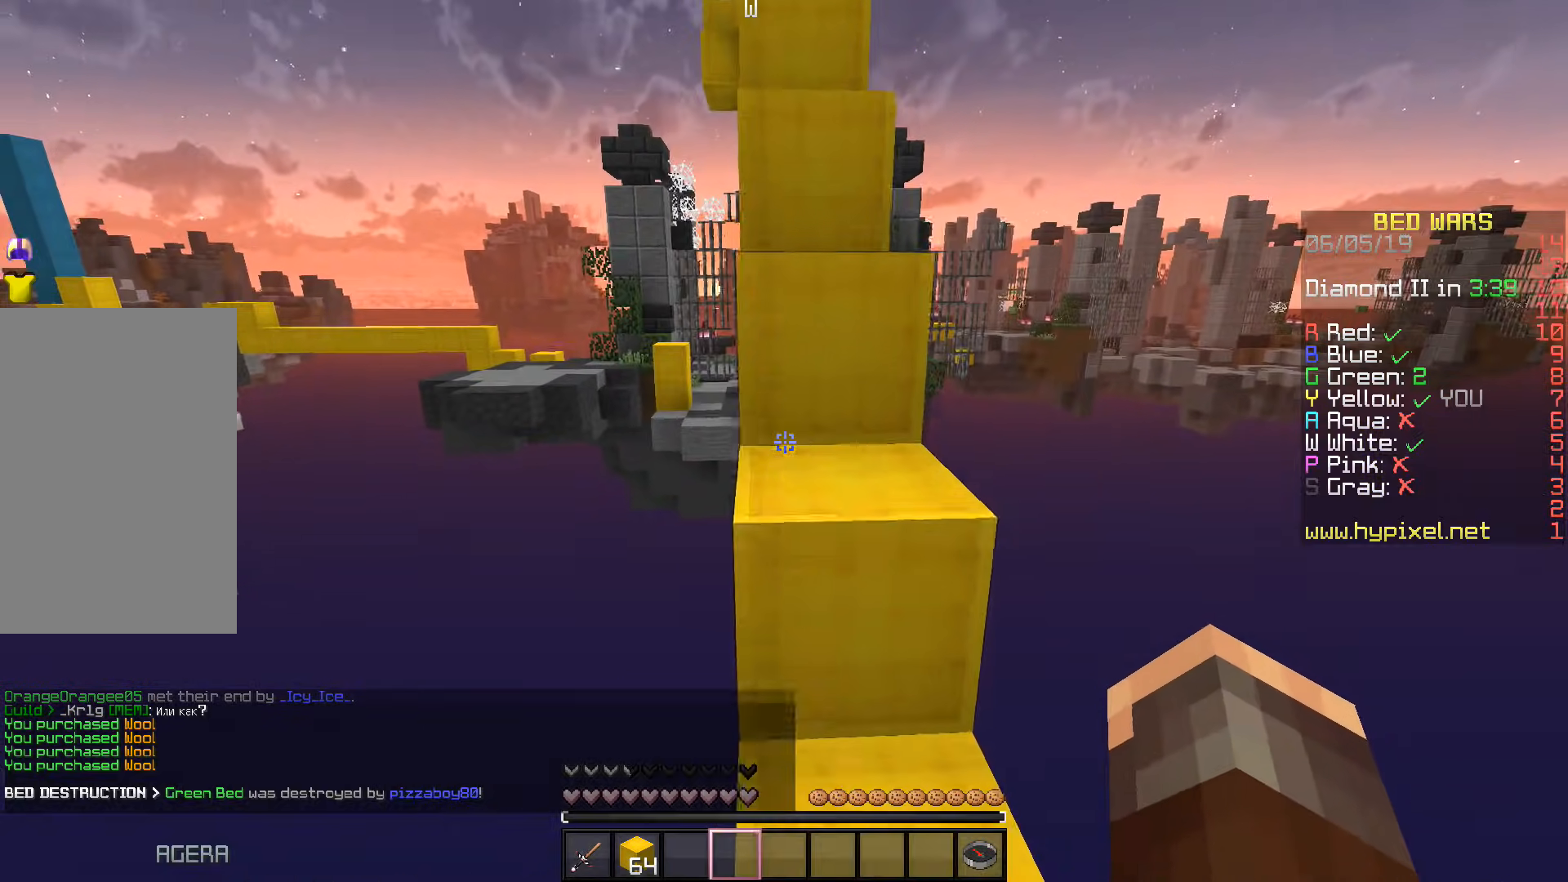
{"keys": ["space", "w"], "events": []}
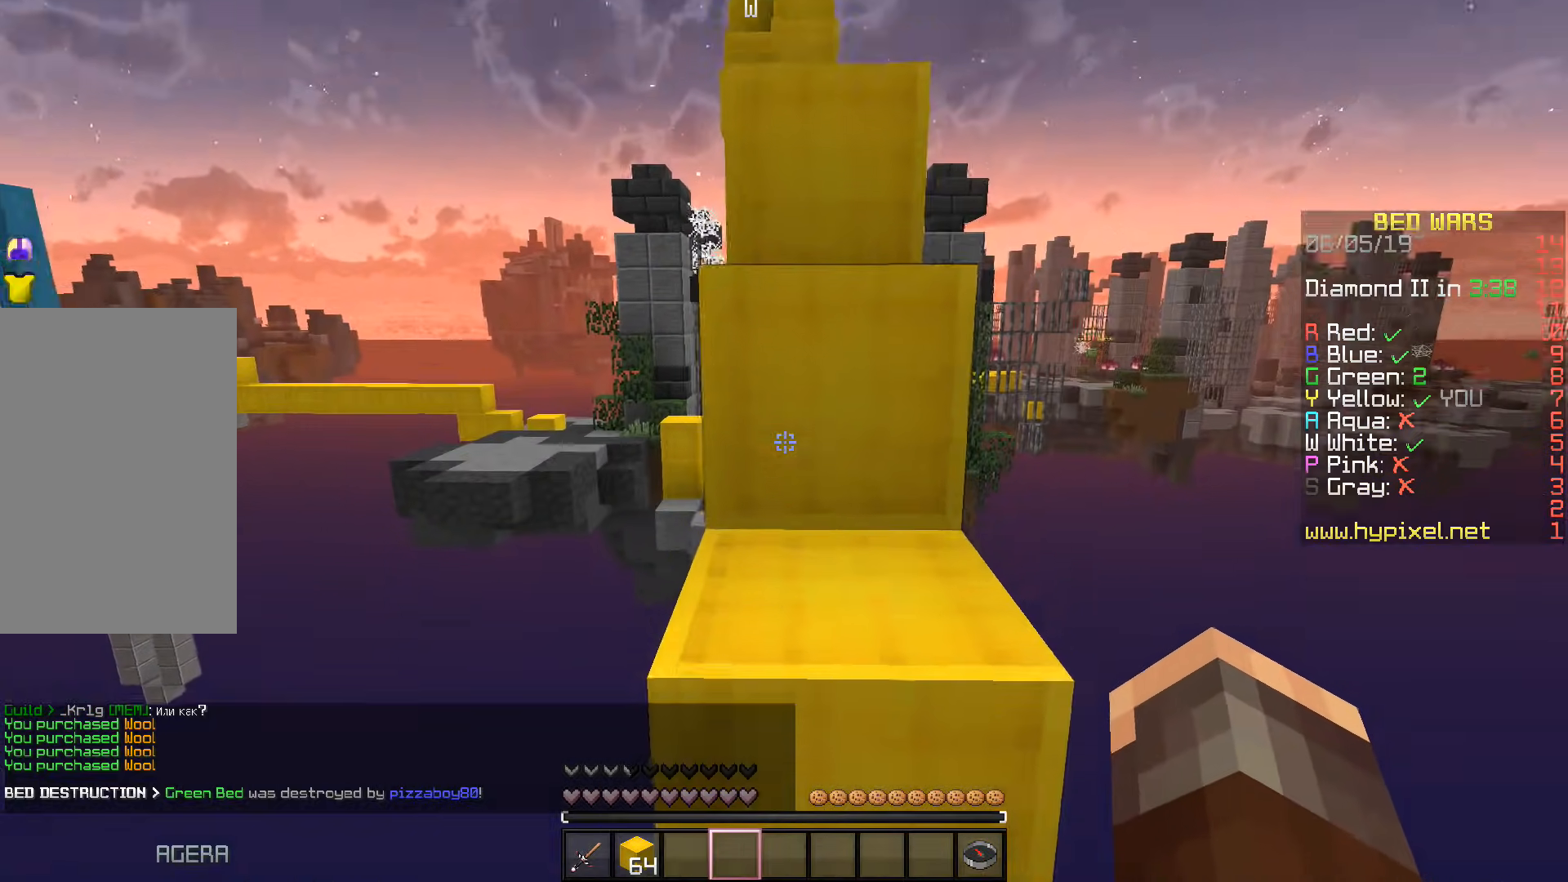
{"keys": ["space", "w"], "events": []}
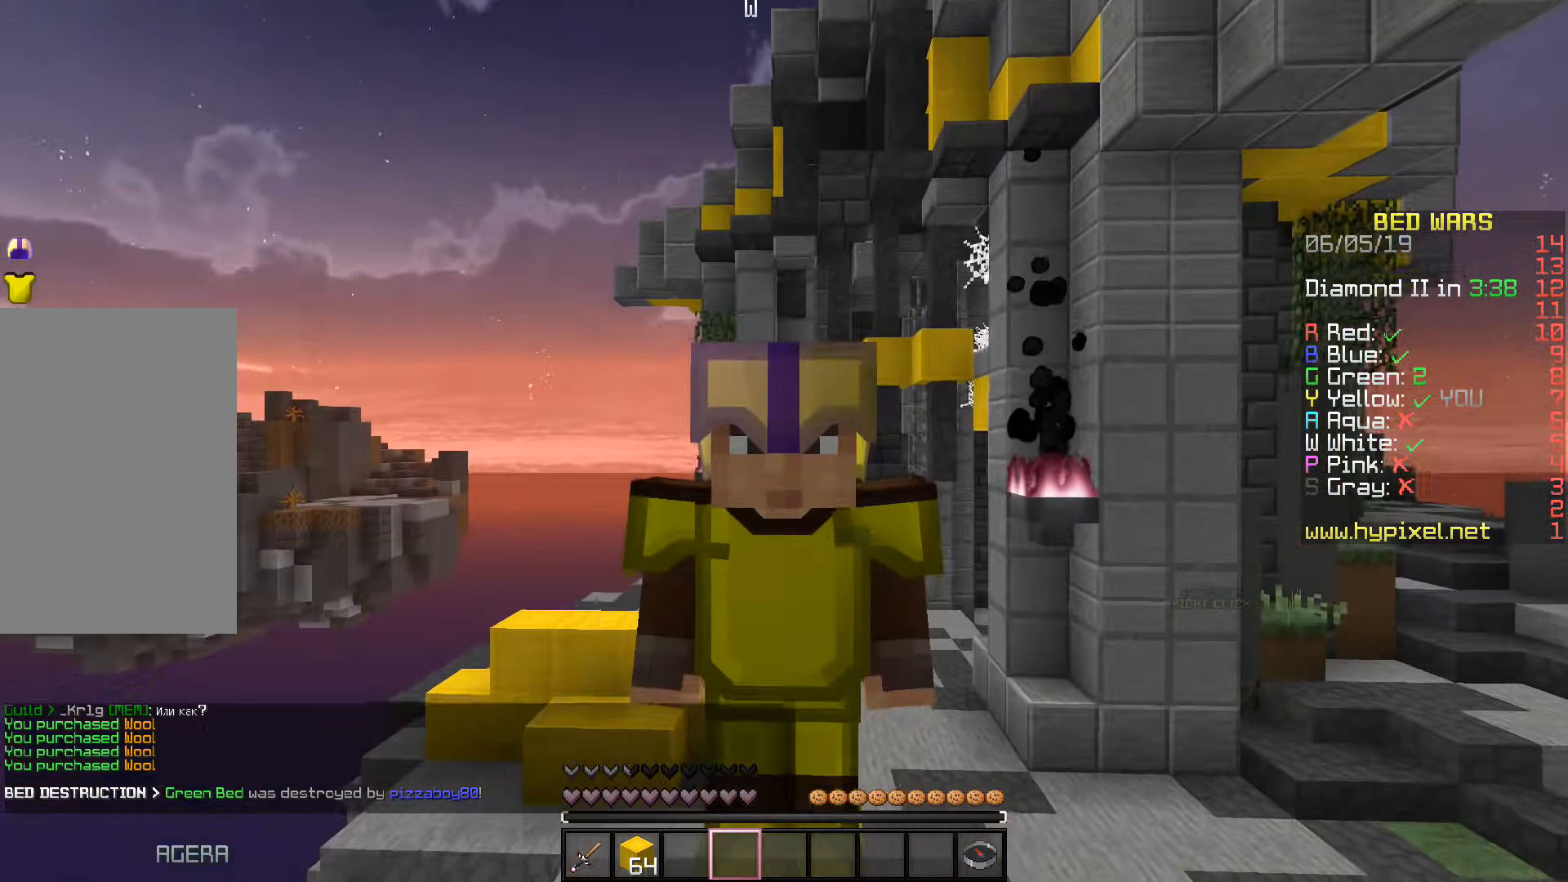
{"keys": ["space", "w"], "events": []}
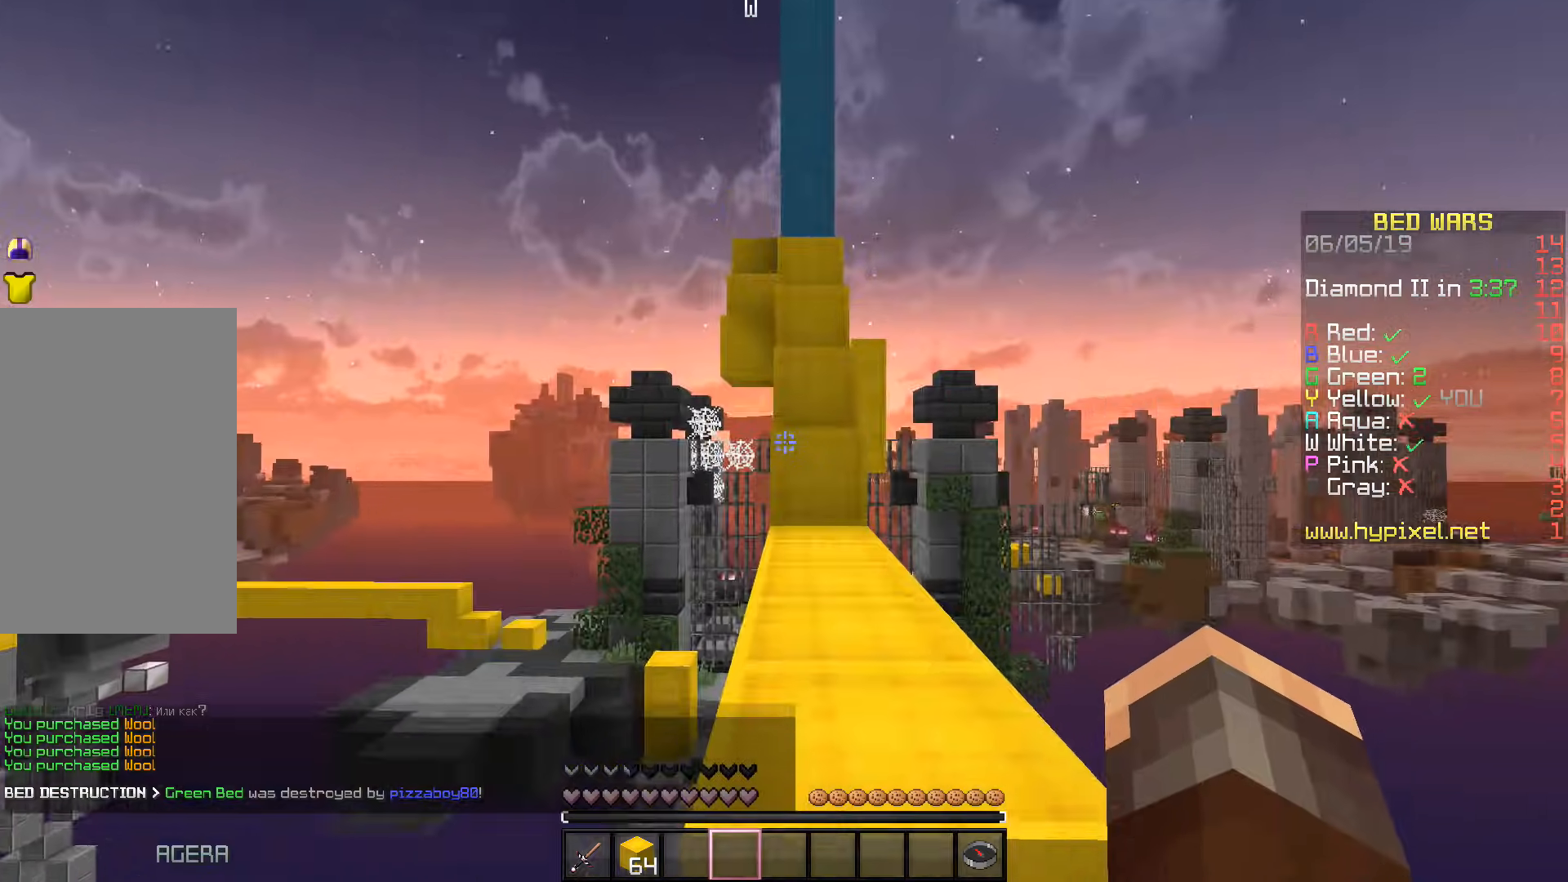
{"keys": ["space", "w"]}
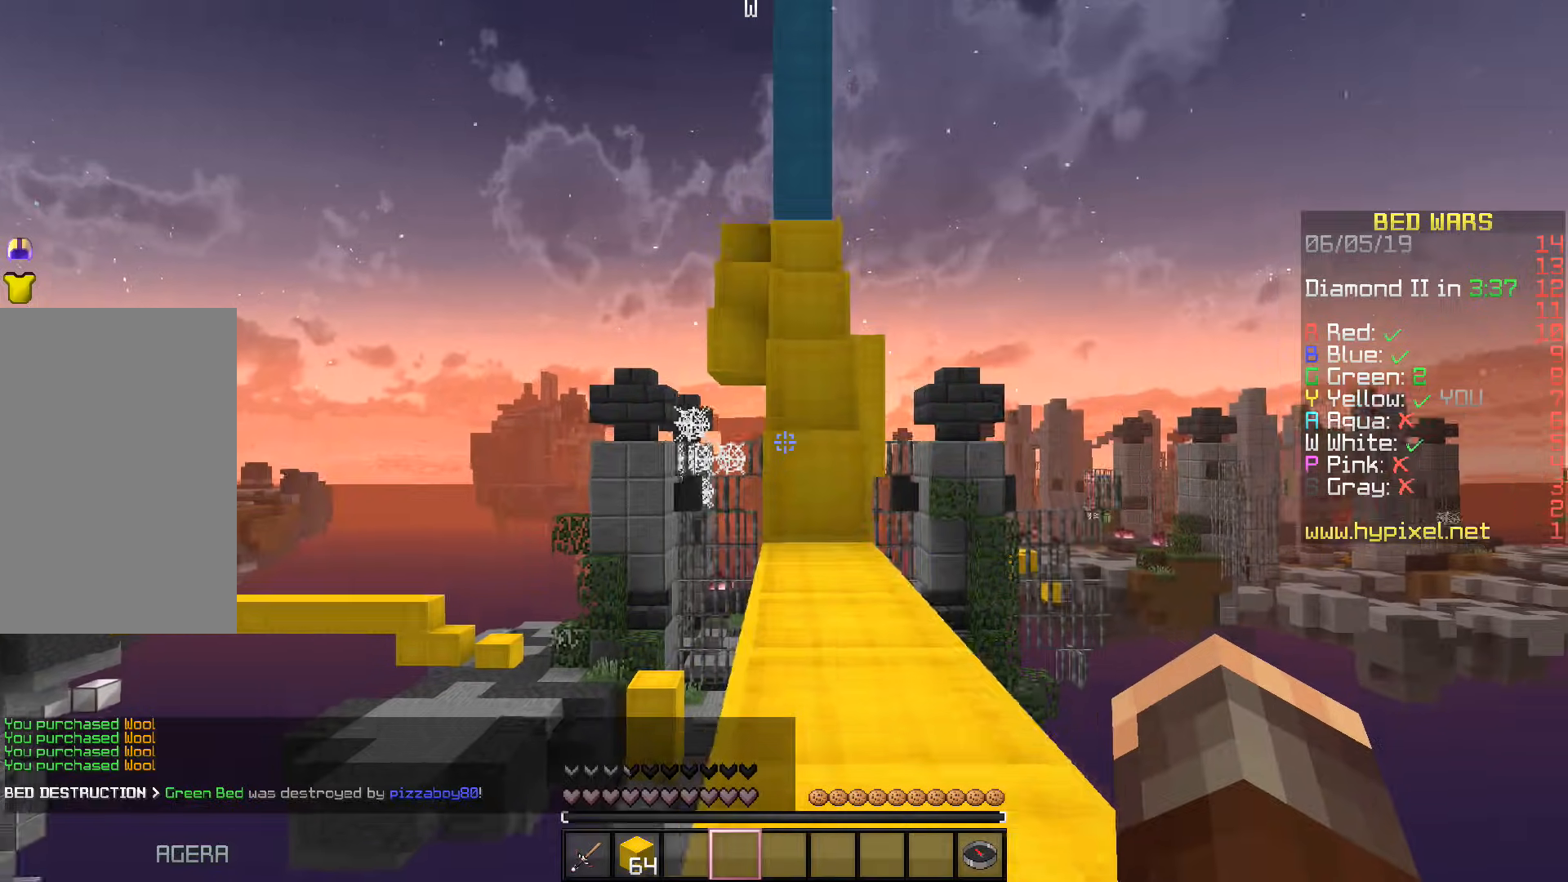
{"keys": ["w"], "events": [[250, "space", "up"]]}
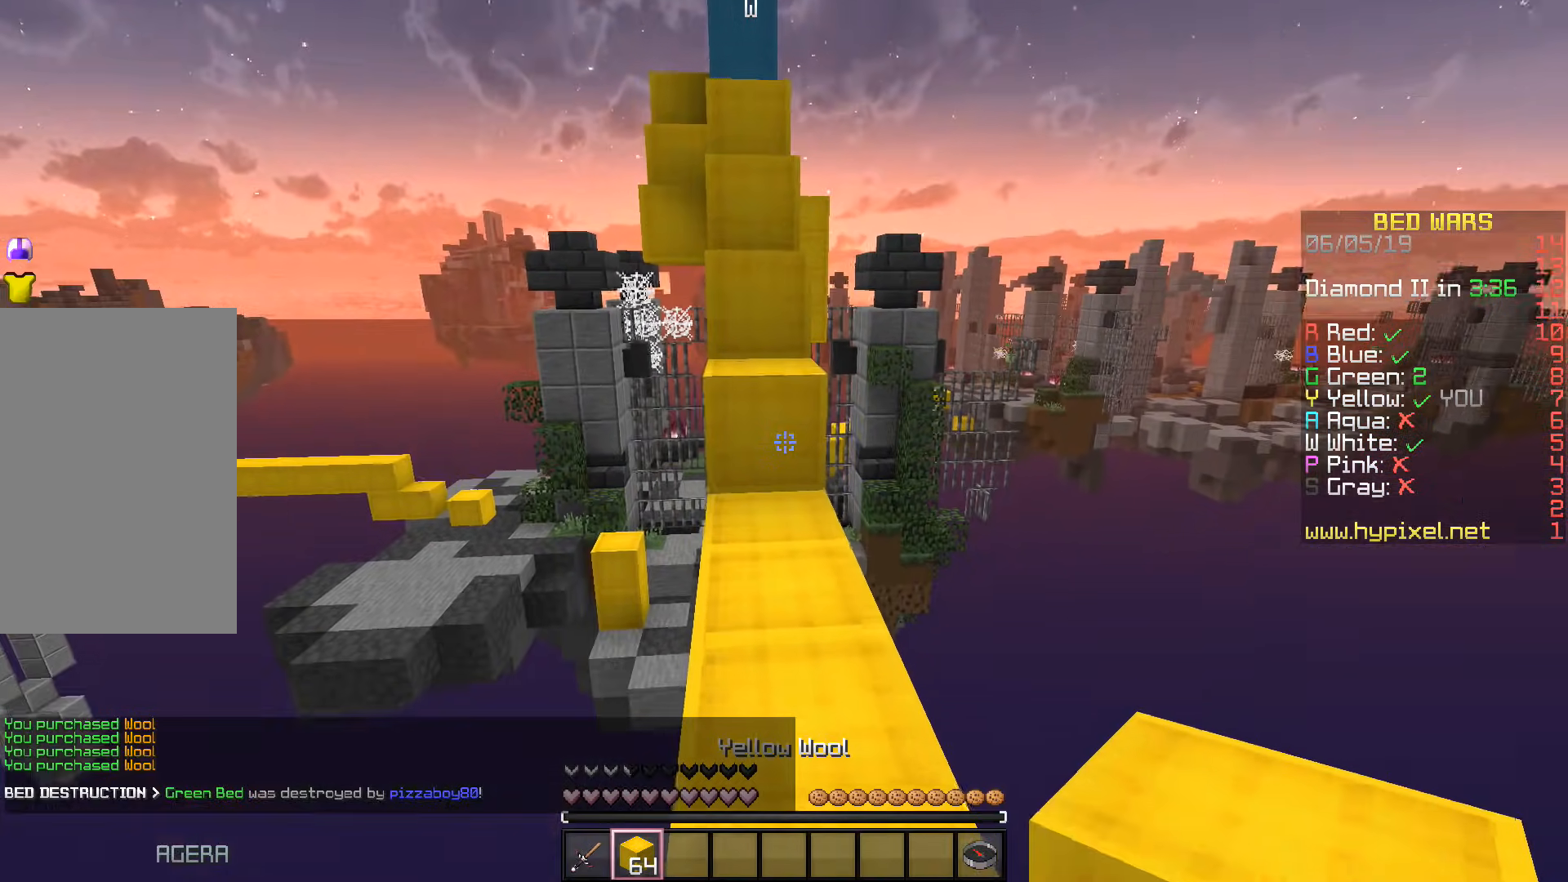
{"keys": ["space", "w"], "events": [[167, "space", "down"]]}
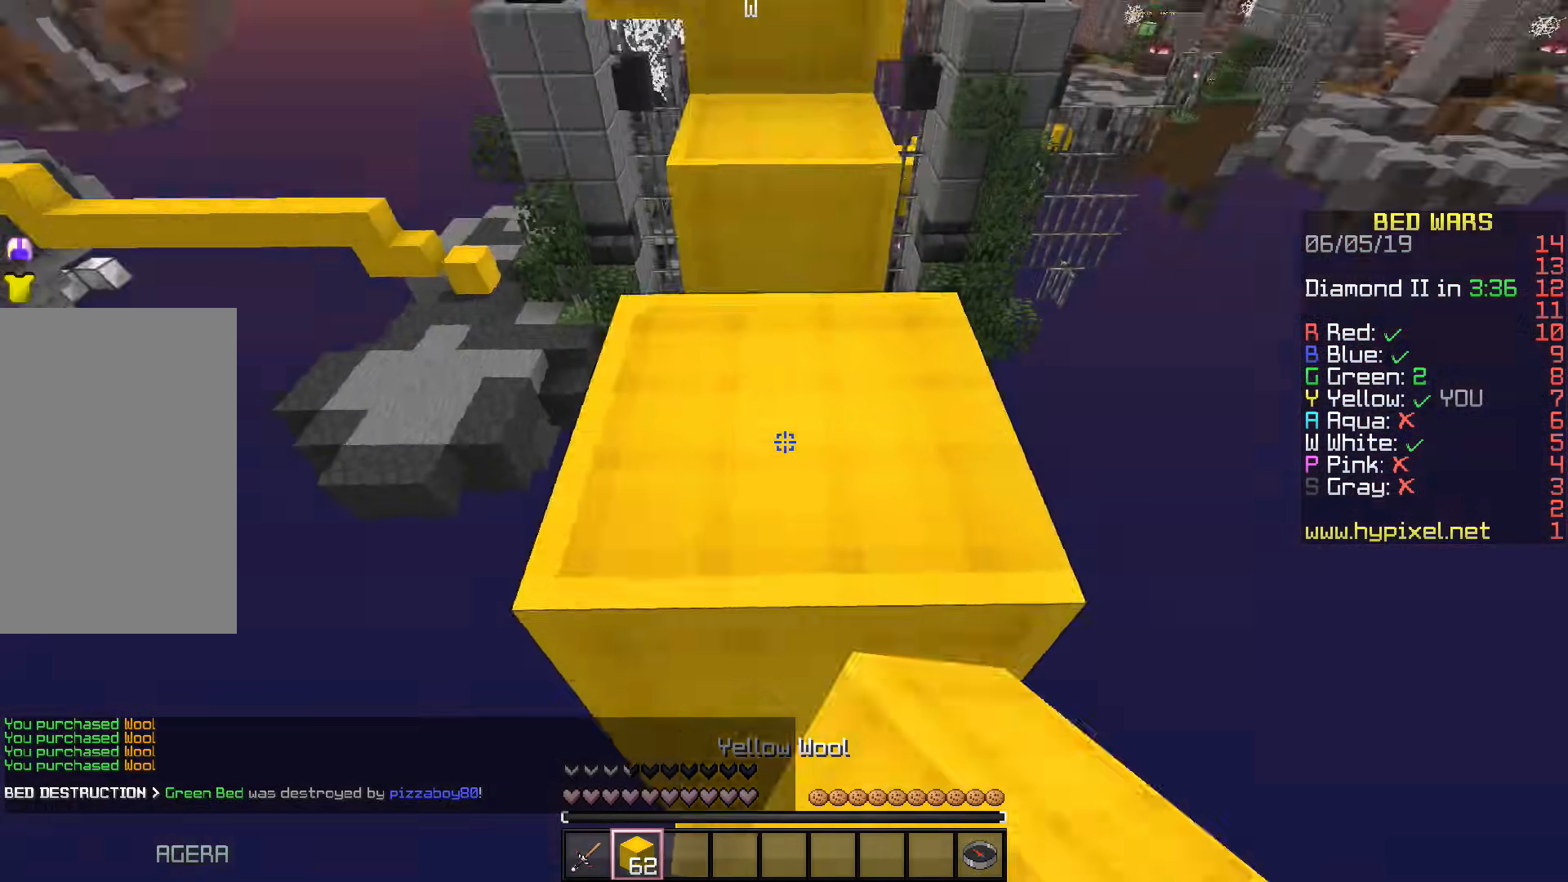
{"keys": ["space", "w"], "events": []}
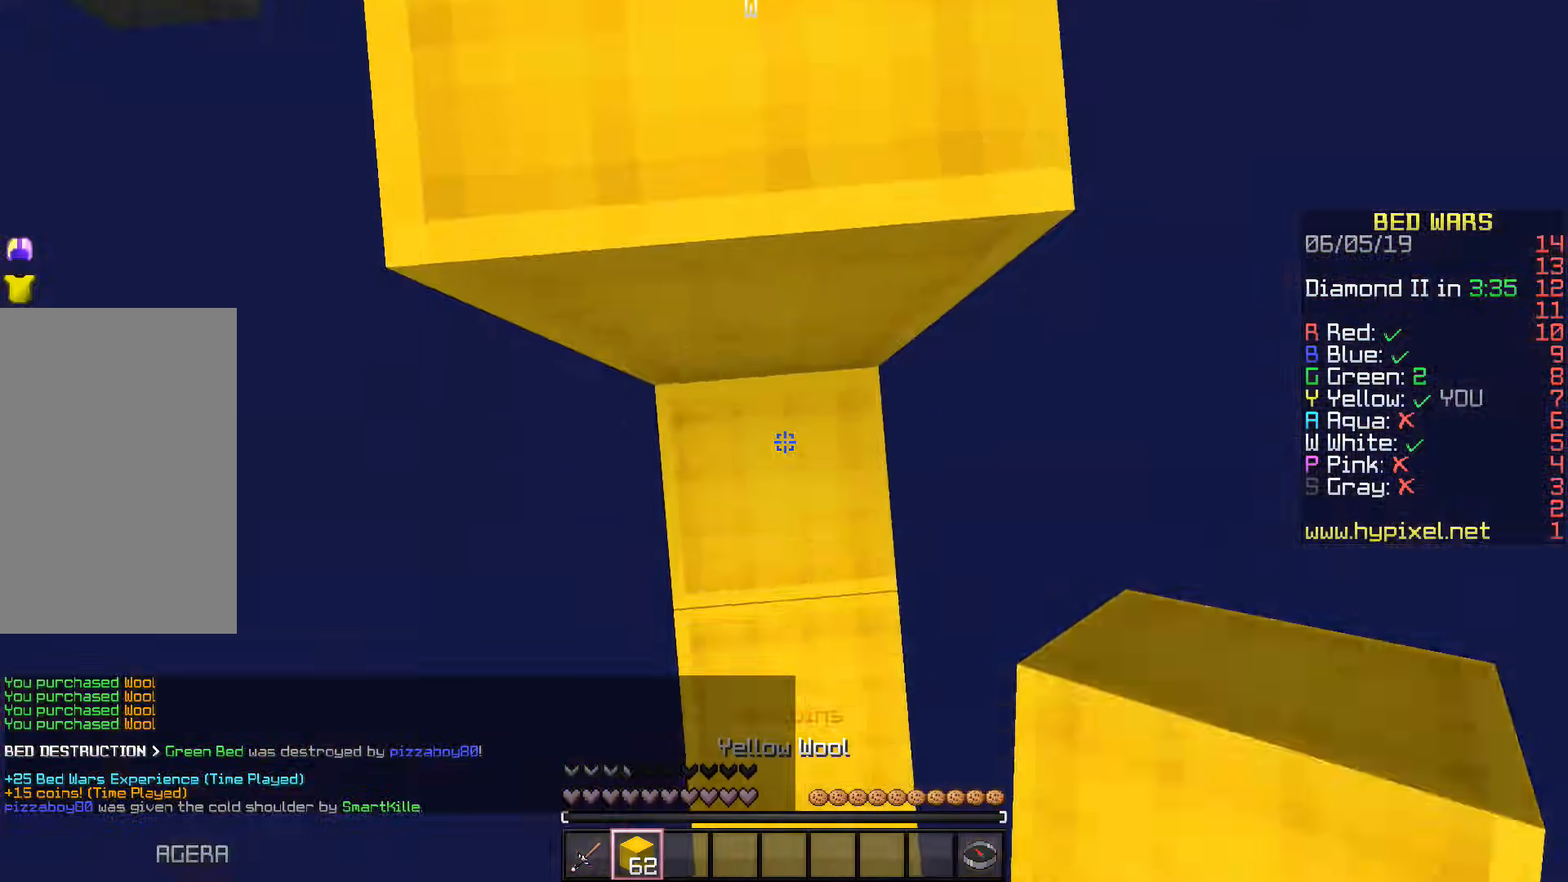
{"keys": [], "events": [[400, "space", "up"], [483, "w", "up"]]}
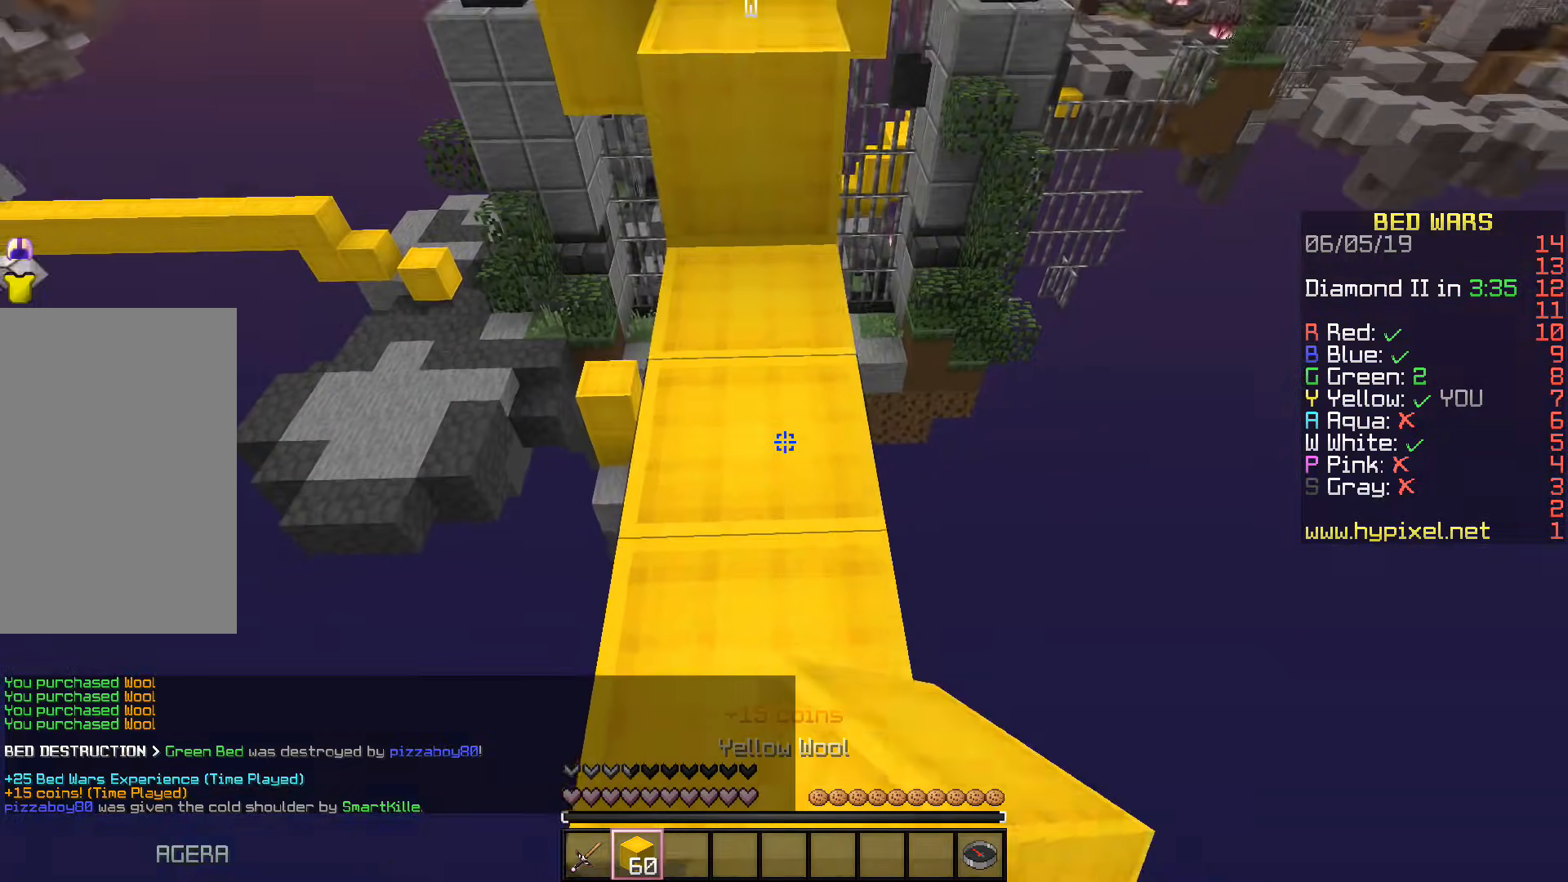
{"keys": [], "events": []}
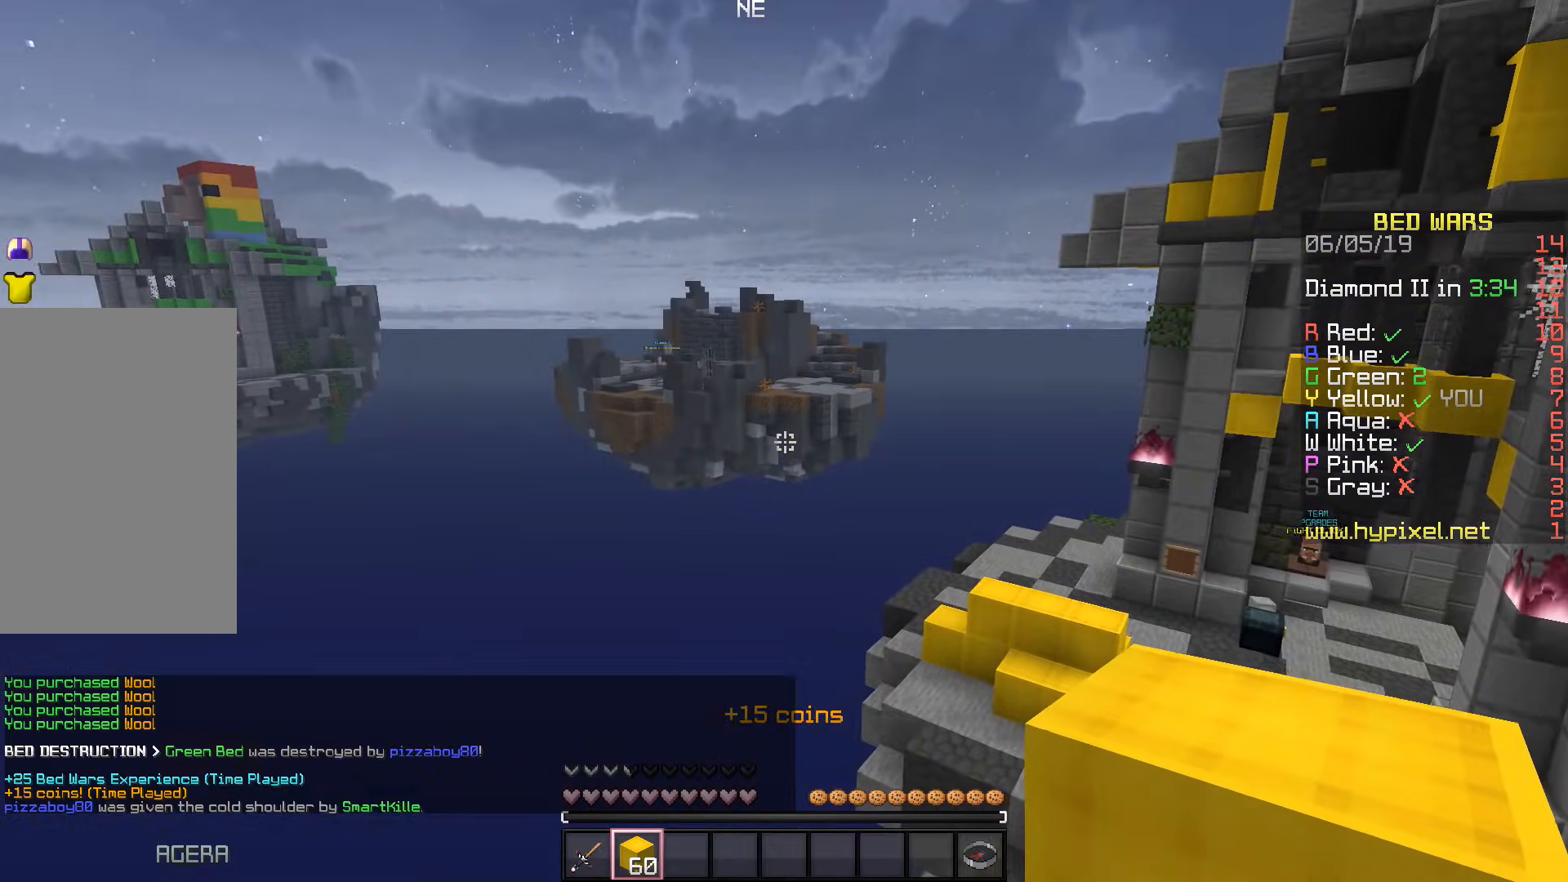
{"keys": [], "events": []}
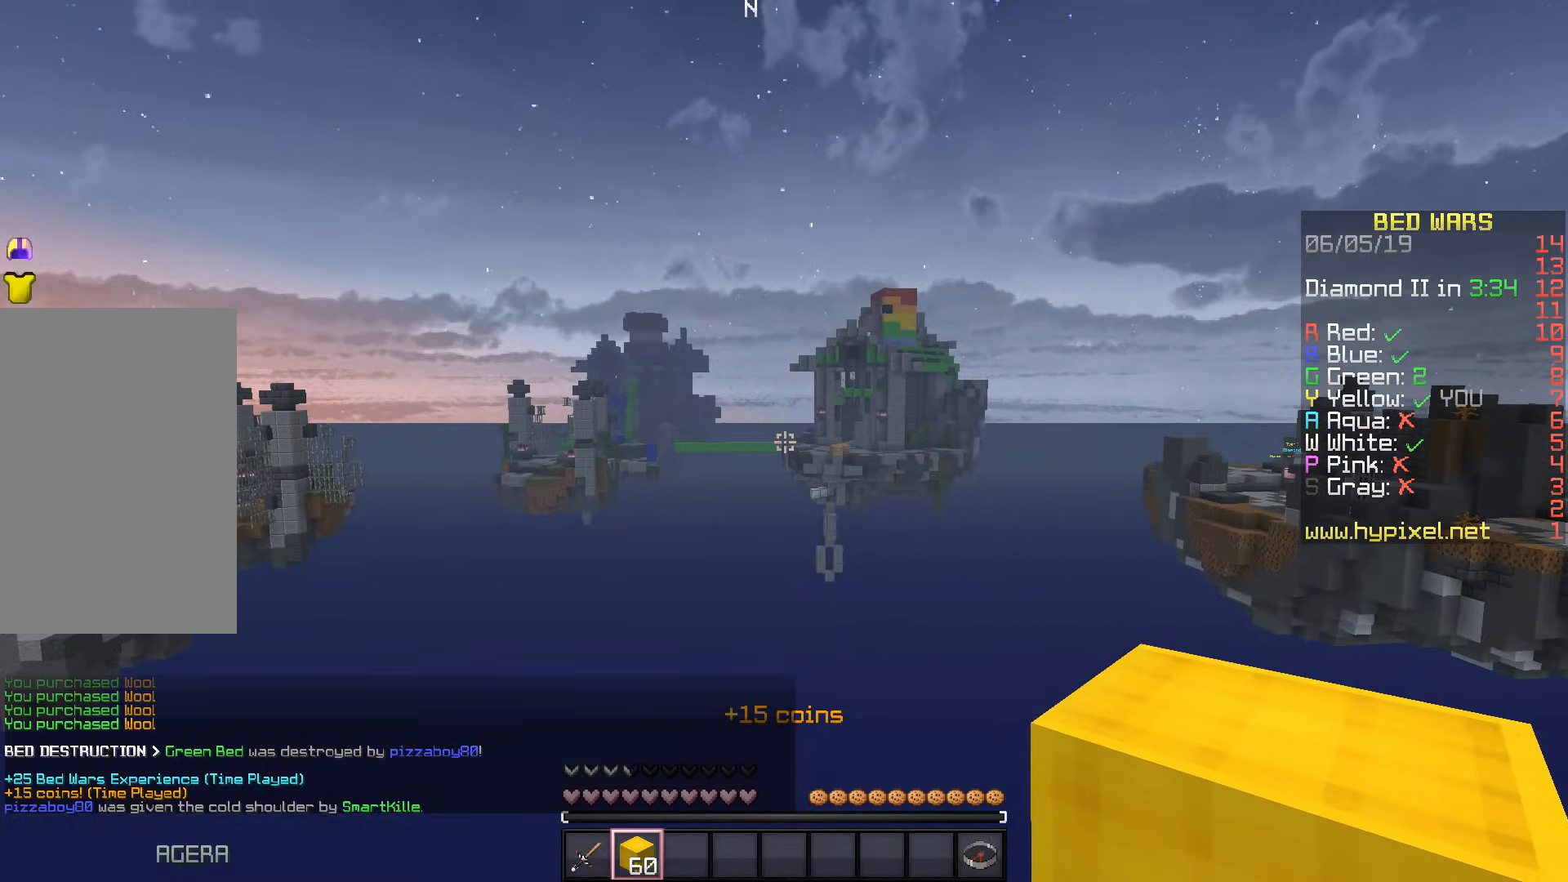
{"keys": [], "events": []}
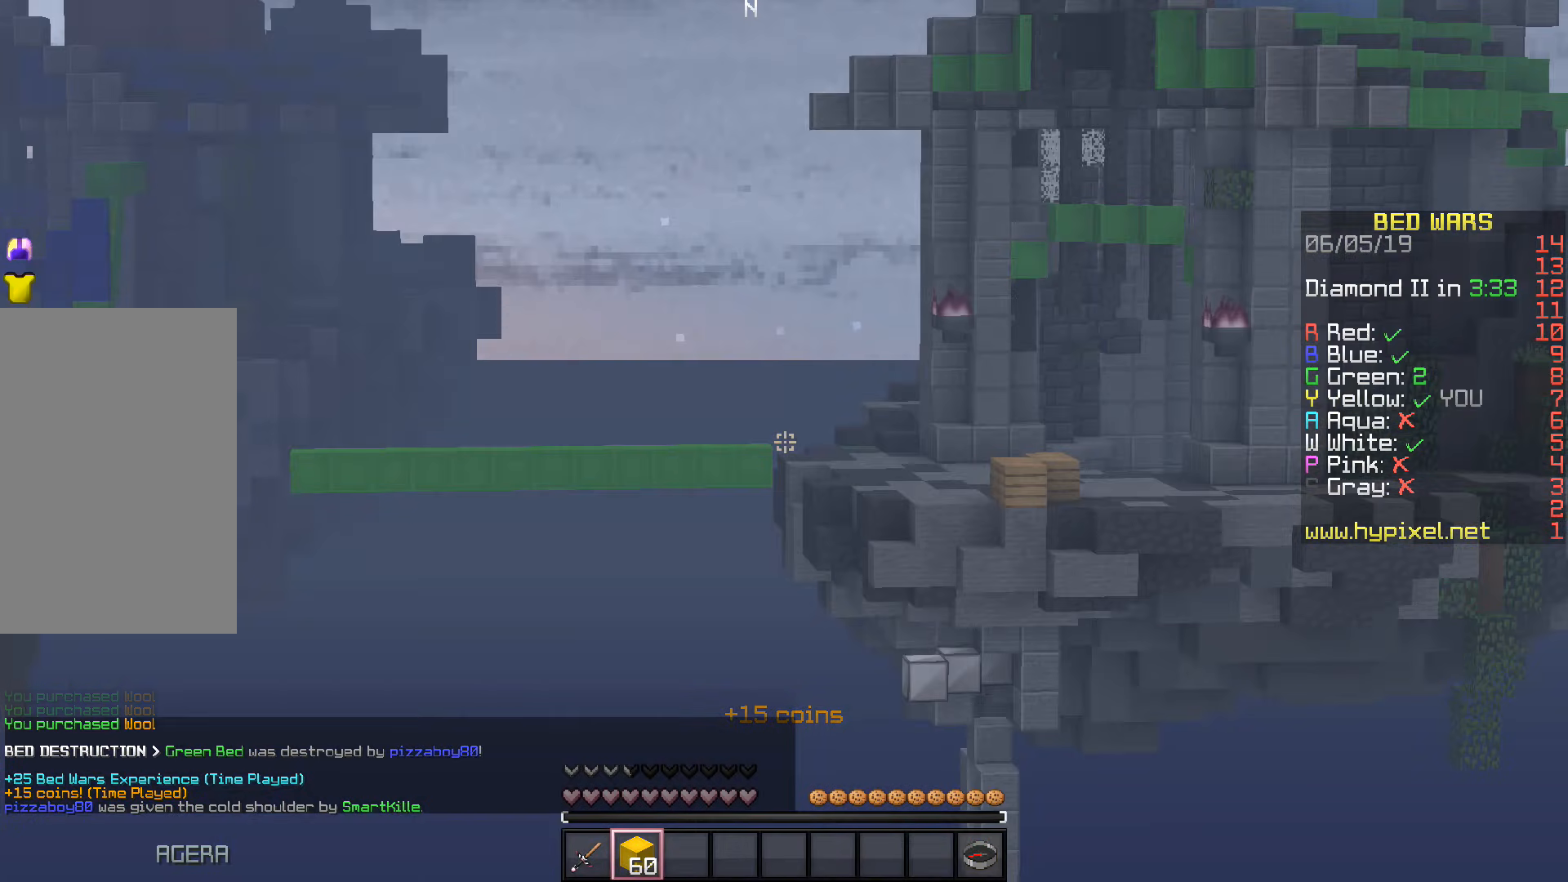
{"keys": [], "events": []}
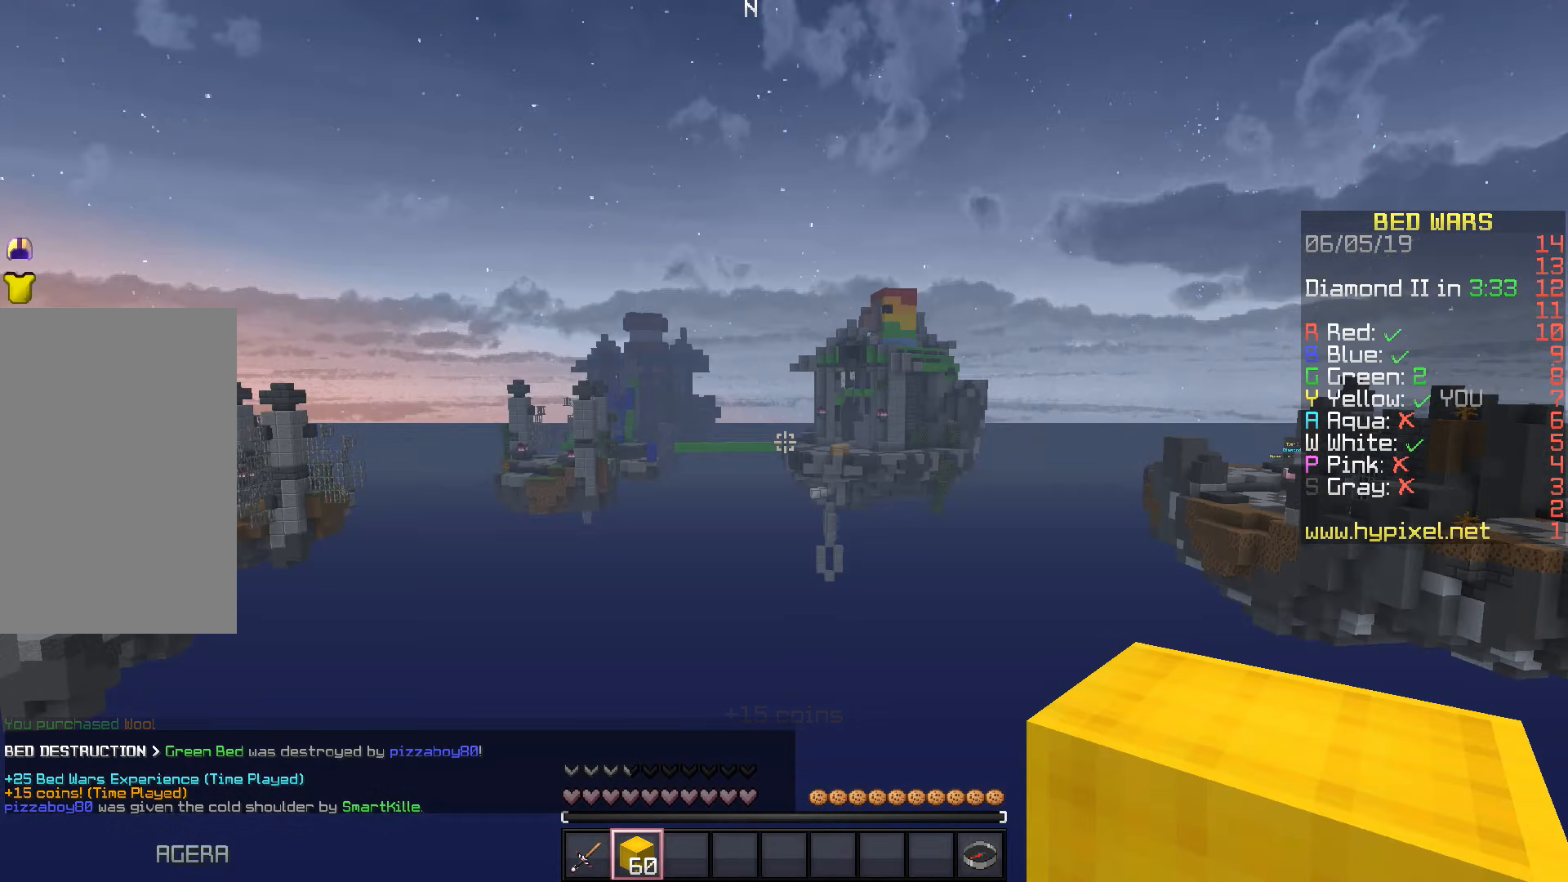
{"keys": ["w"], "events": [[367, "w", "down"]]}
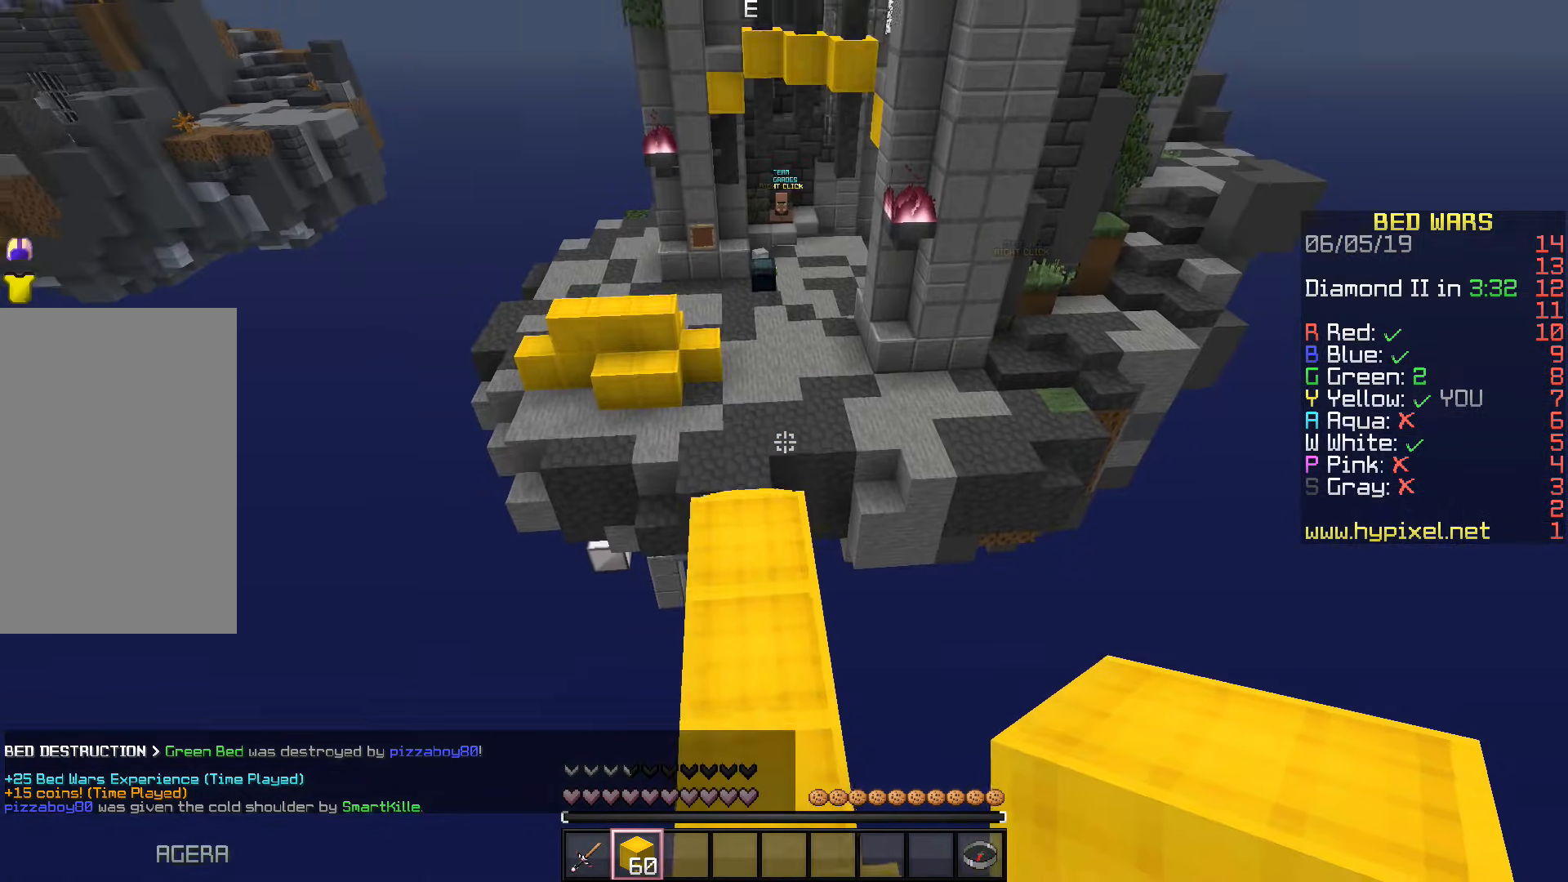
{"keys": ["w"], "events": [[333, "a", "down"], [467, "a", "up"]]}
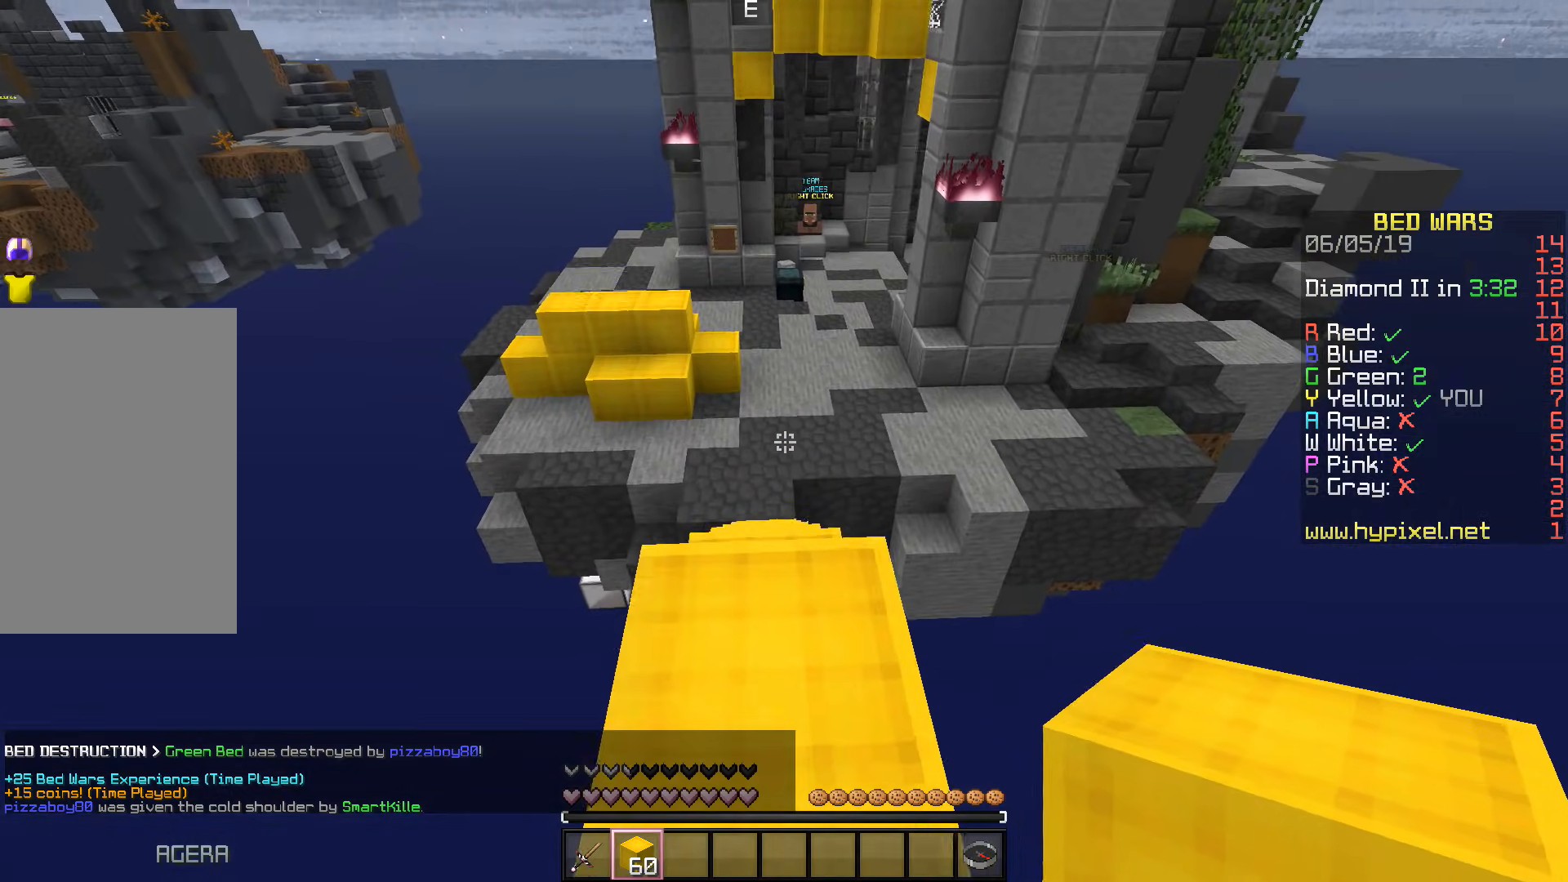
{"keys": ["w"], "events": []}
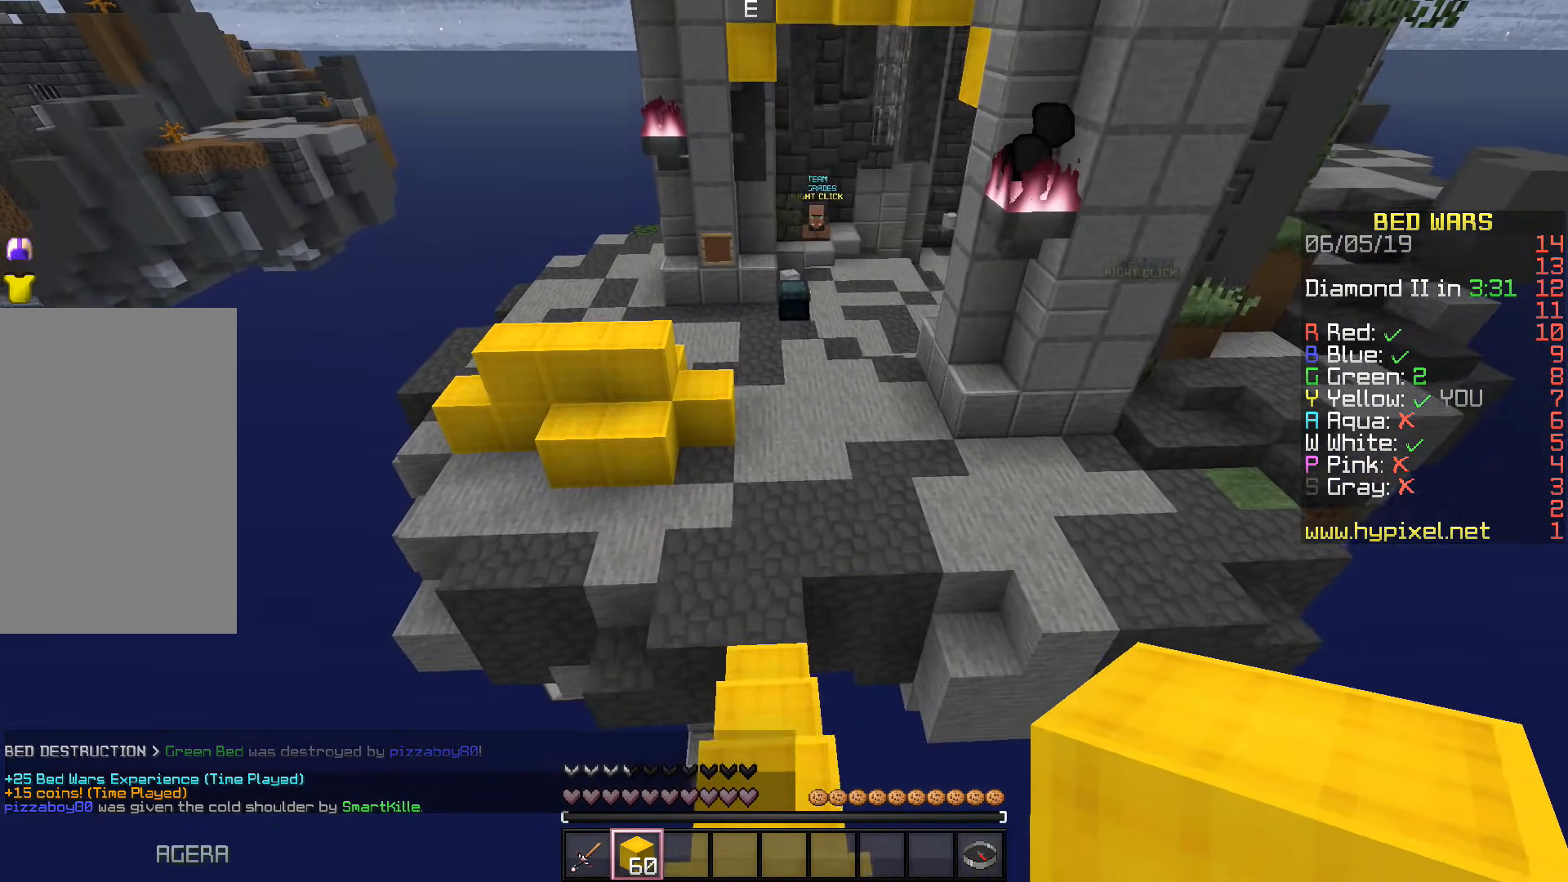
{"keys": ["w"], "events": []}
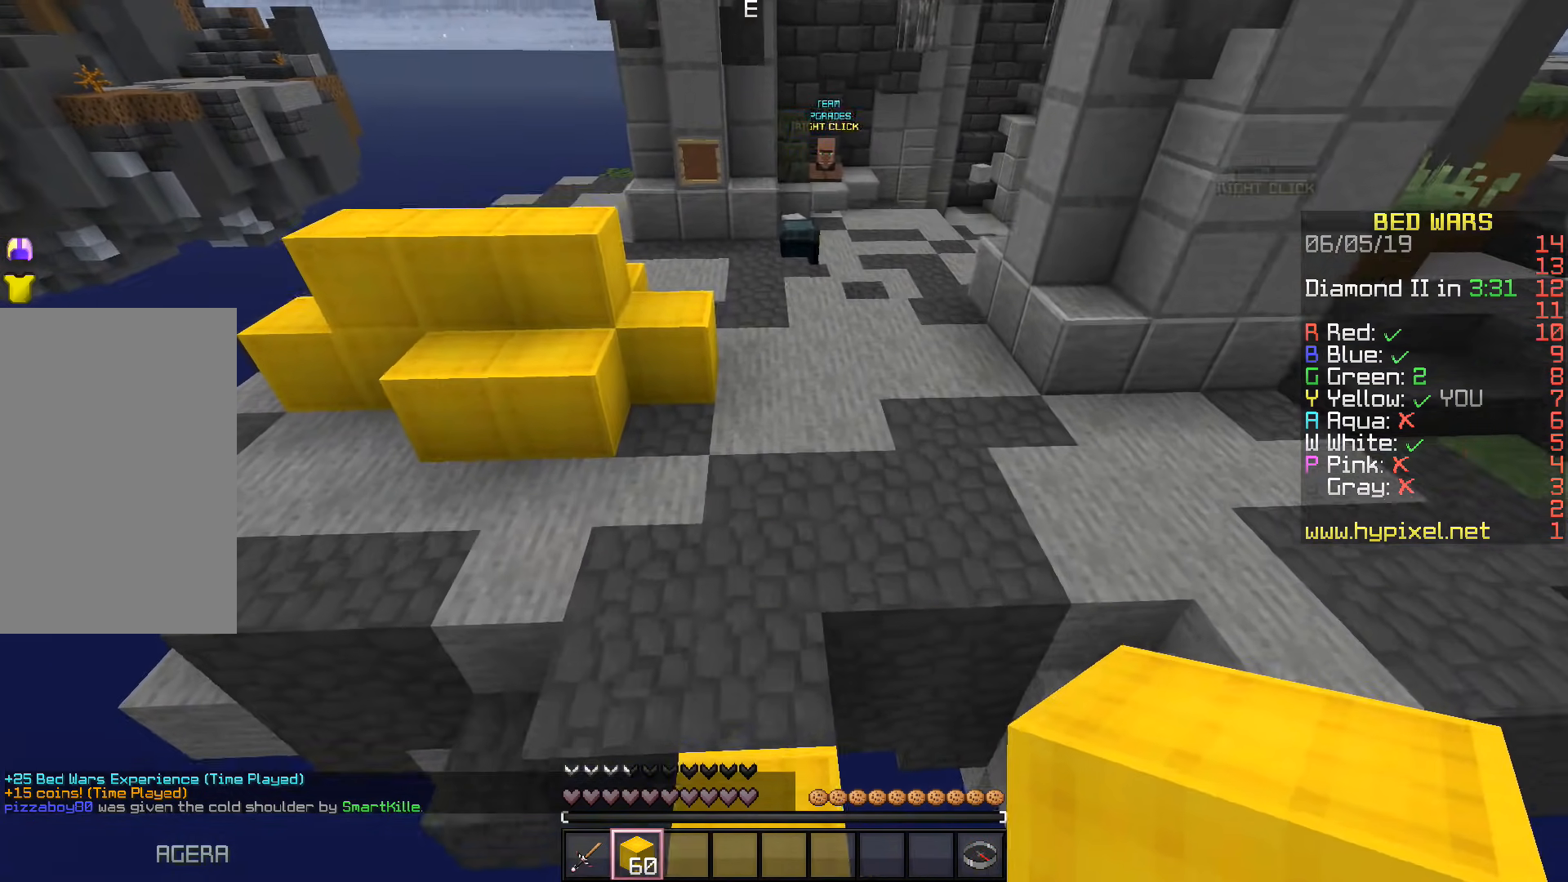
{"keys": ["w"], "events": []}
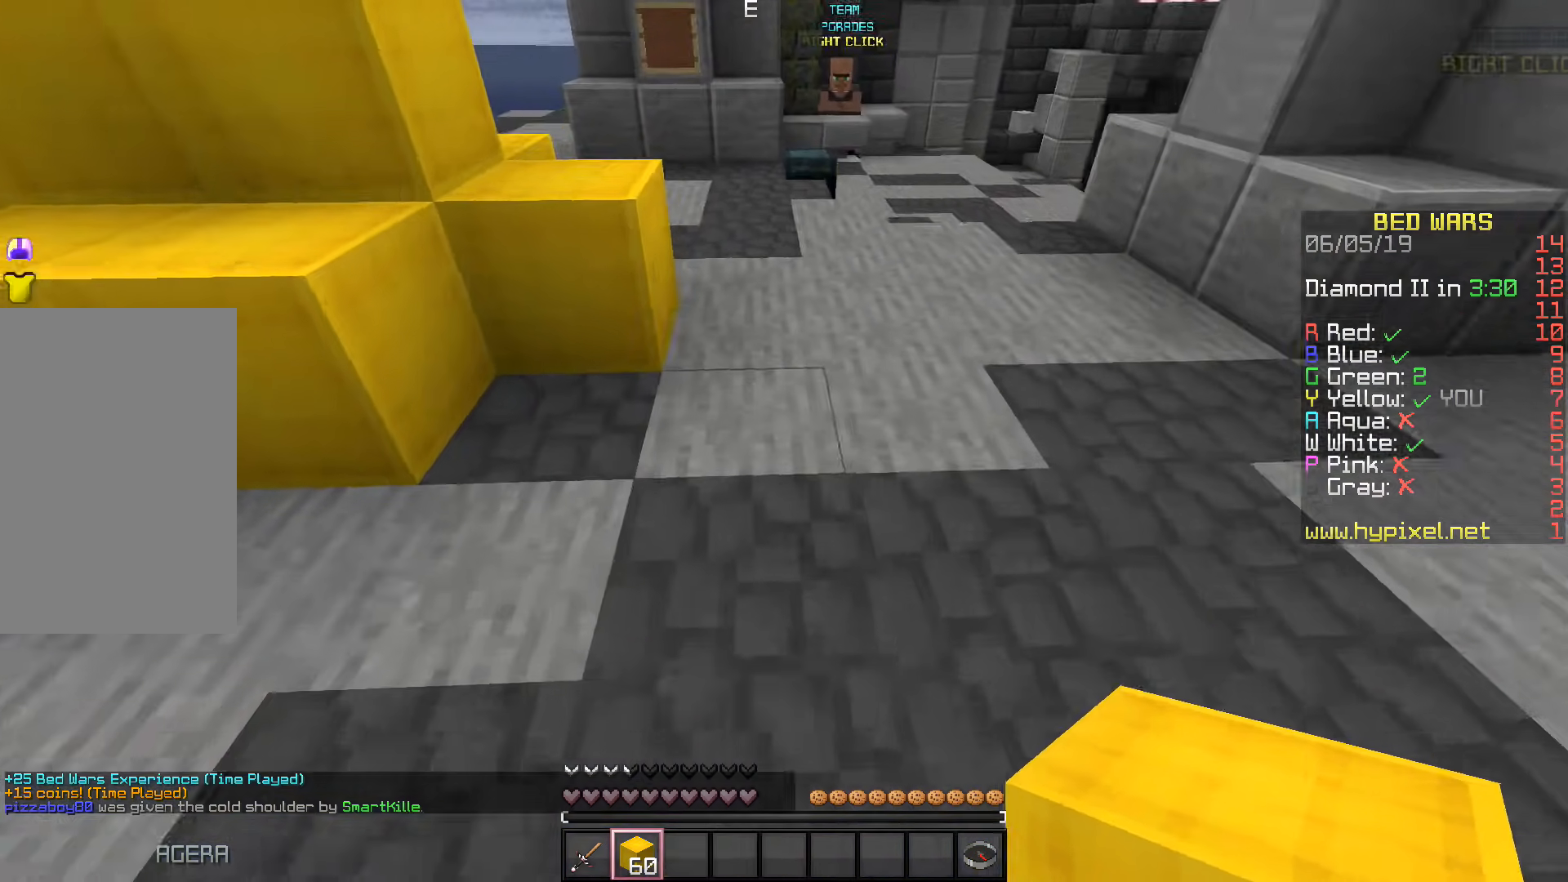
{"keys": ["a", "s"], "events": [[17, "a", "down"], [167, "space", "down"], [367, "space", "up"], [483, "s", "down"], [500, "w", "up"]]}
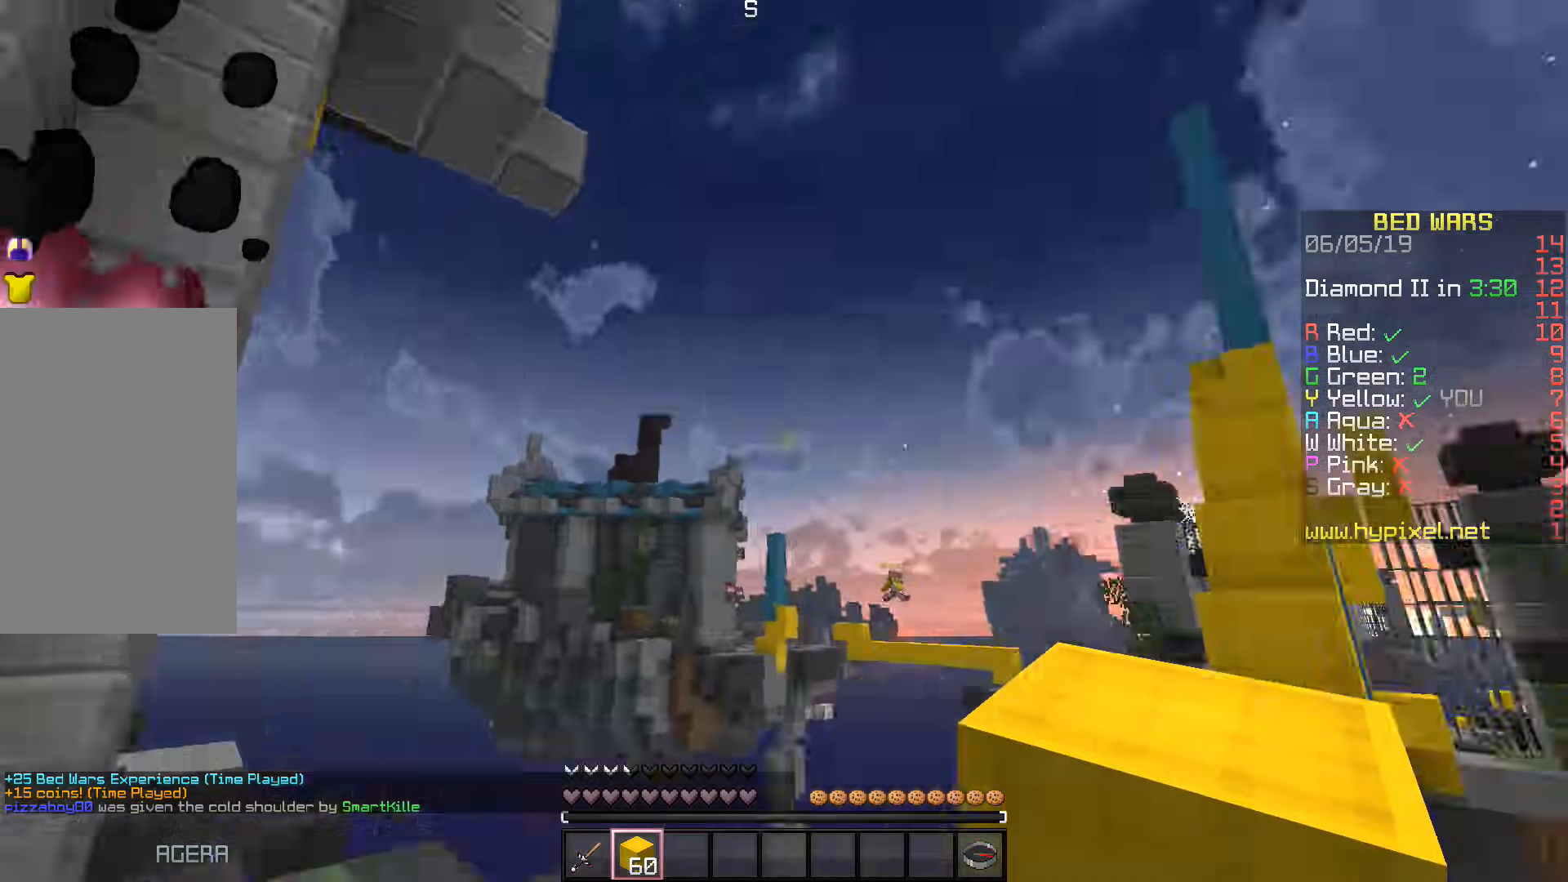
{"keys": ["s"], "events": [[33, "a", "up"]]}
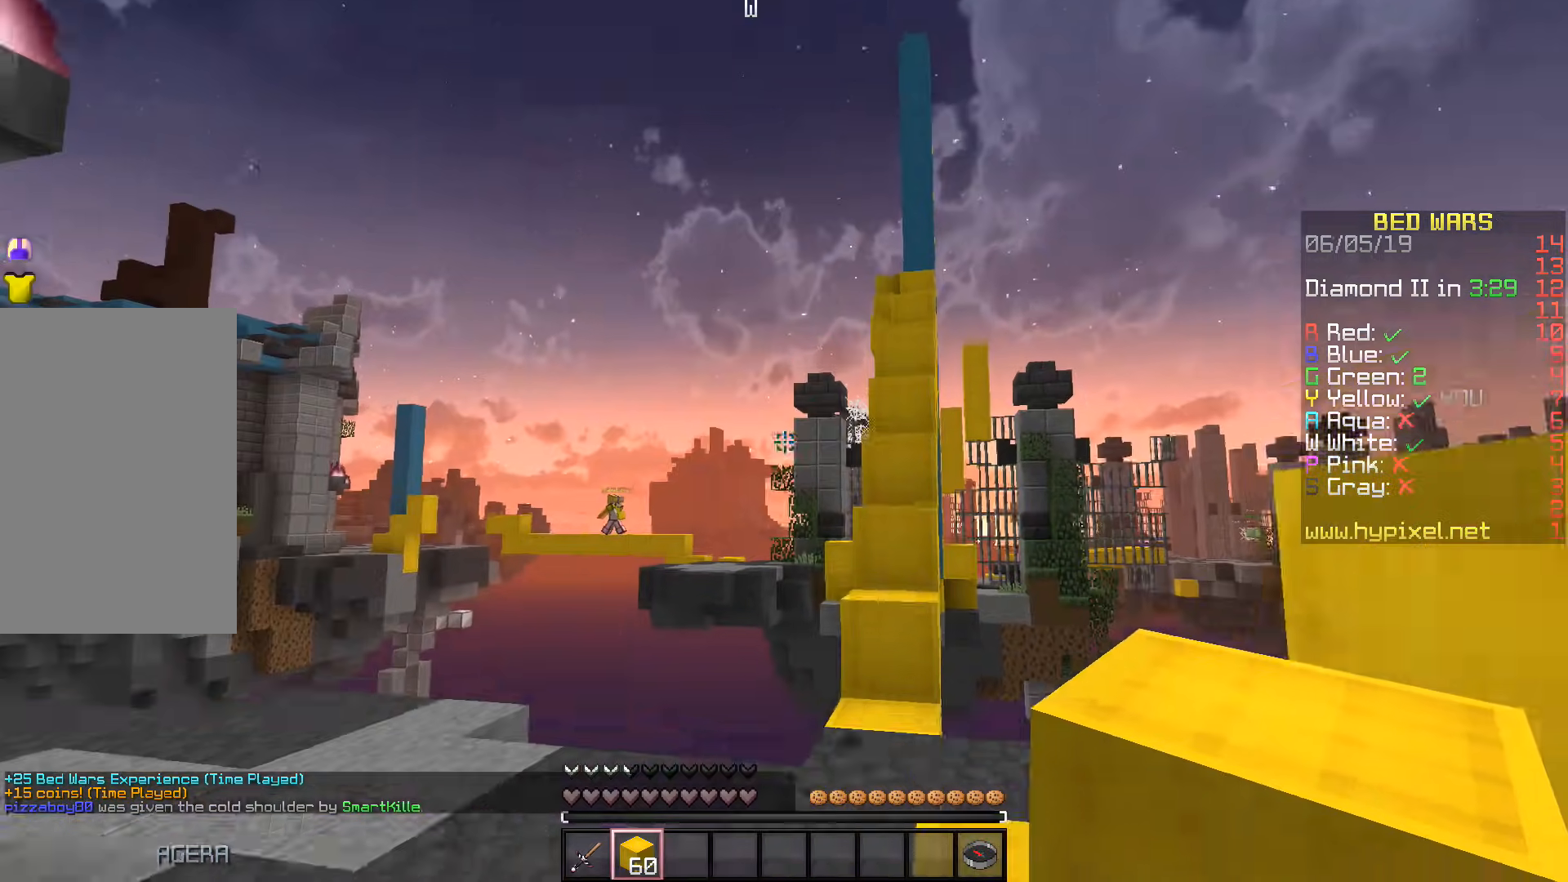
{"keys": ["d", "w"], "events": [[250, "s", "up"], [283, "w", "down"], [400, "d", "down"]]}
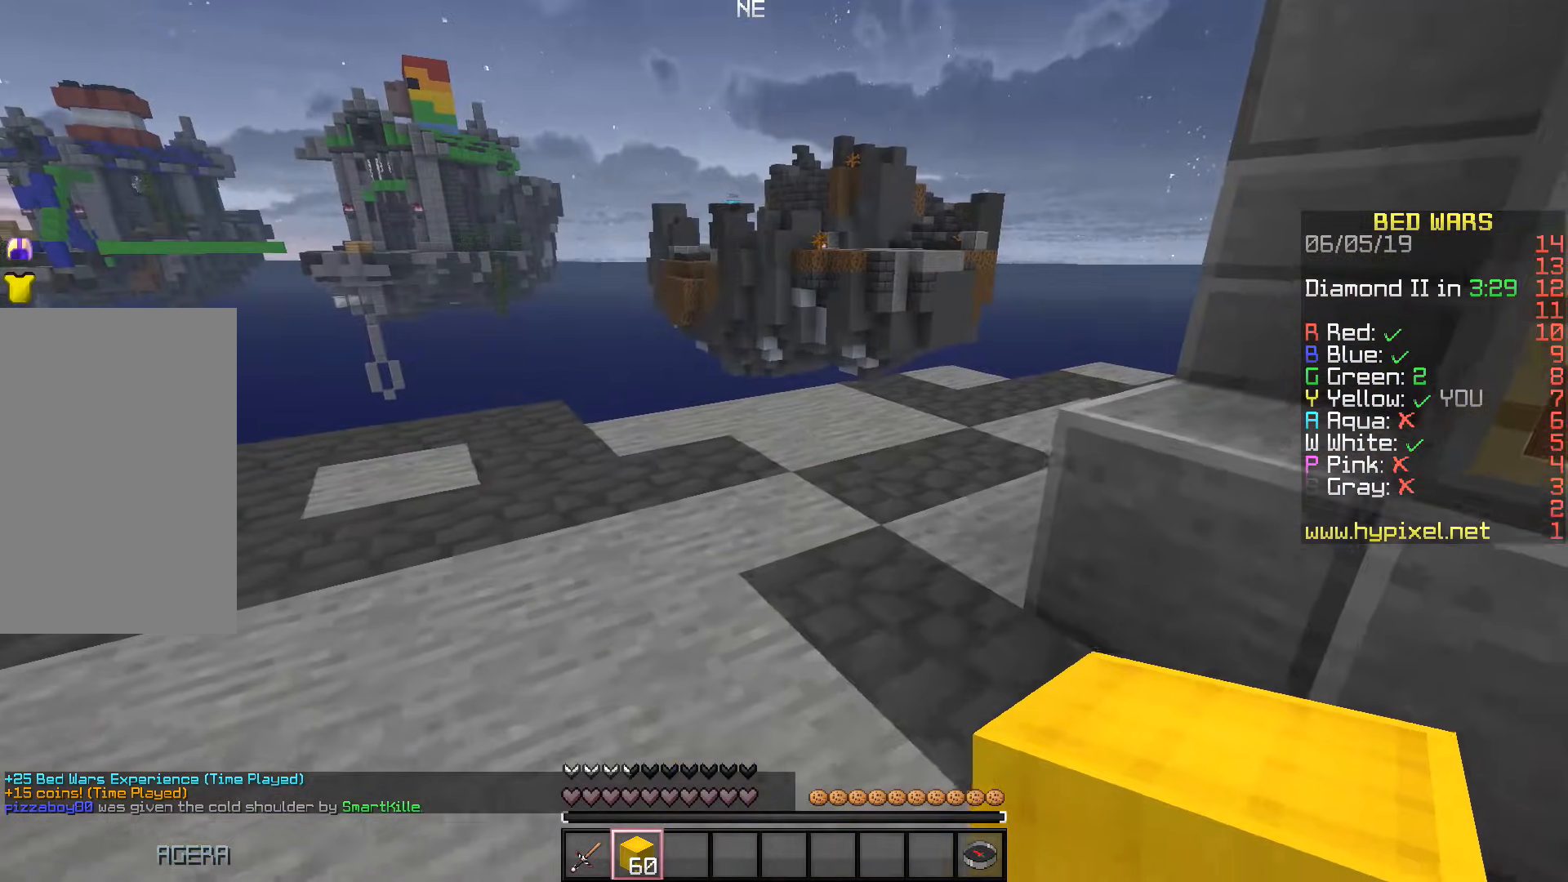
{"keys": ["a"], "events": [[133, "d", "up"], [317, "a", "down"], [317, "w", "up"]]}
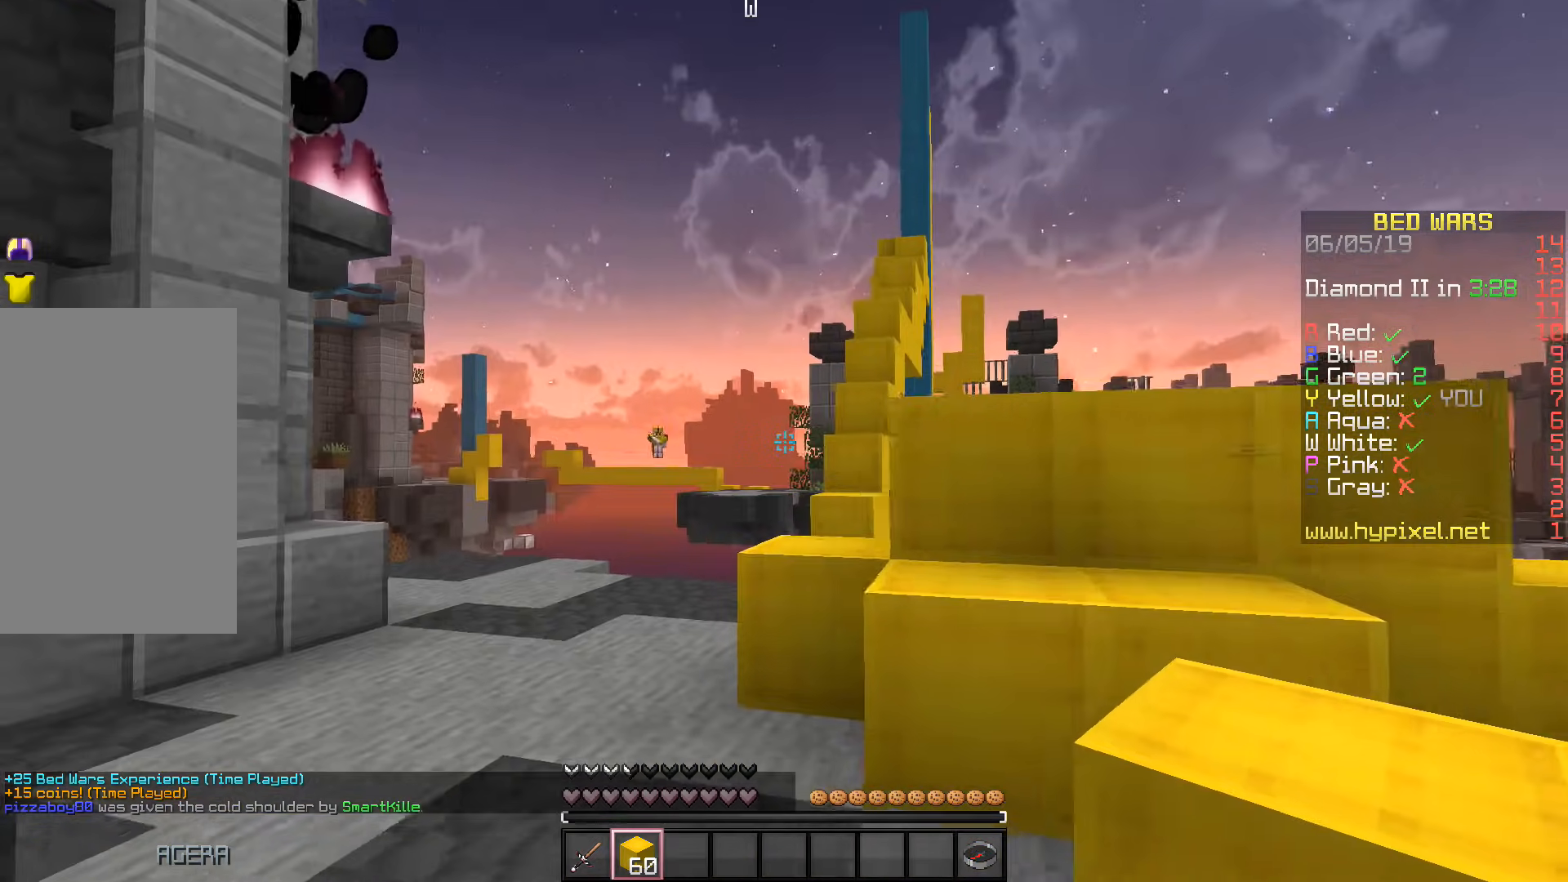
{"keys": [], "events": [[117, "w", "down"], [233, "a", "up"], [283, "w", "up"]]}
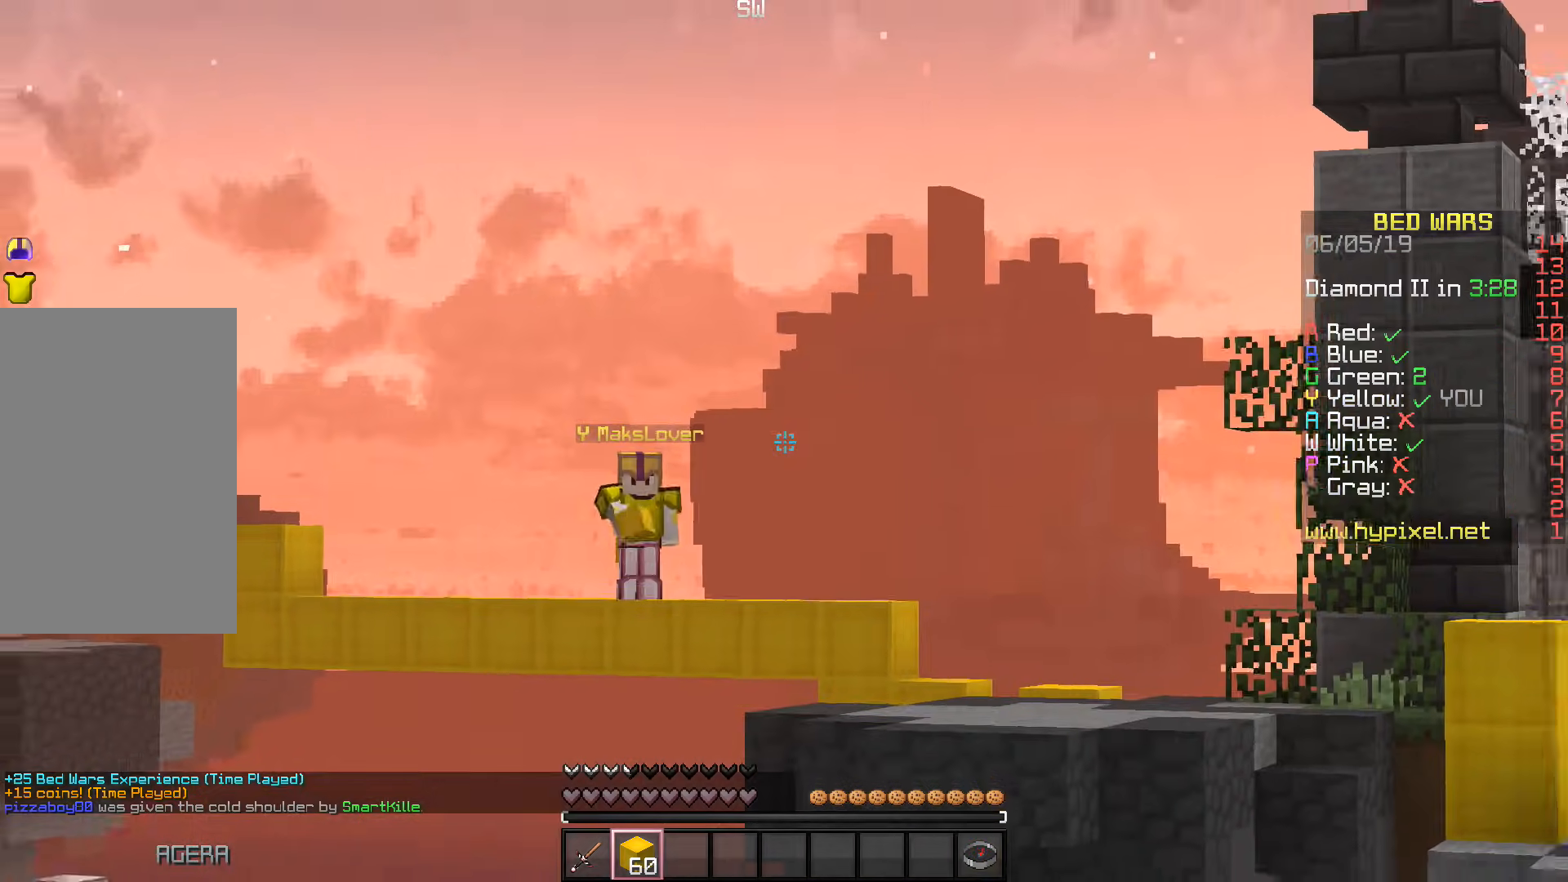
{"keys": [], "events": []}
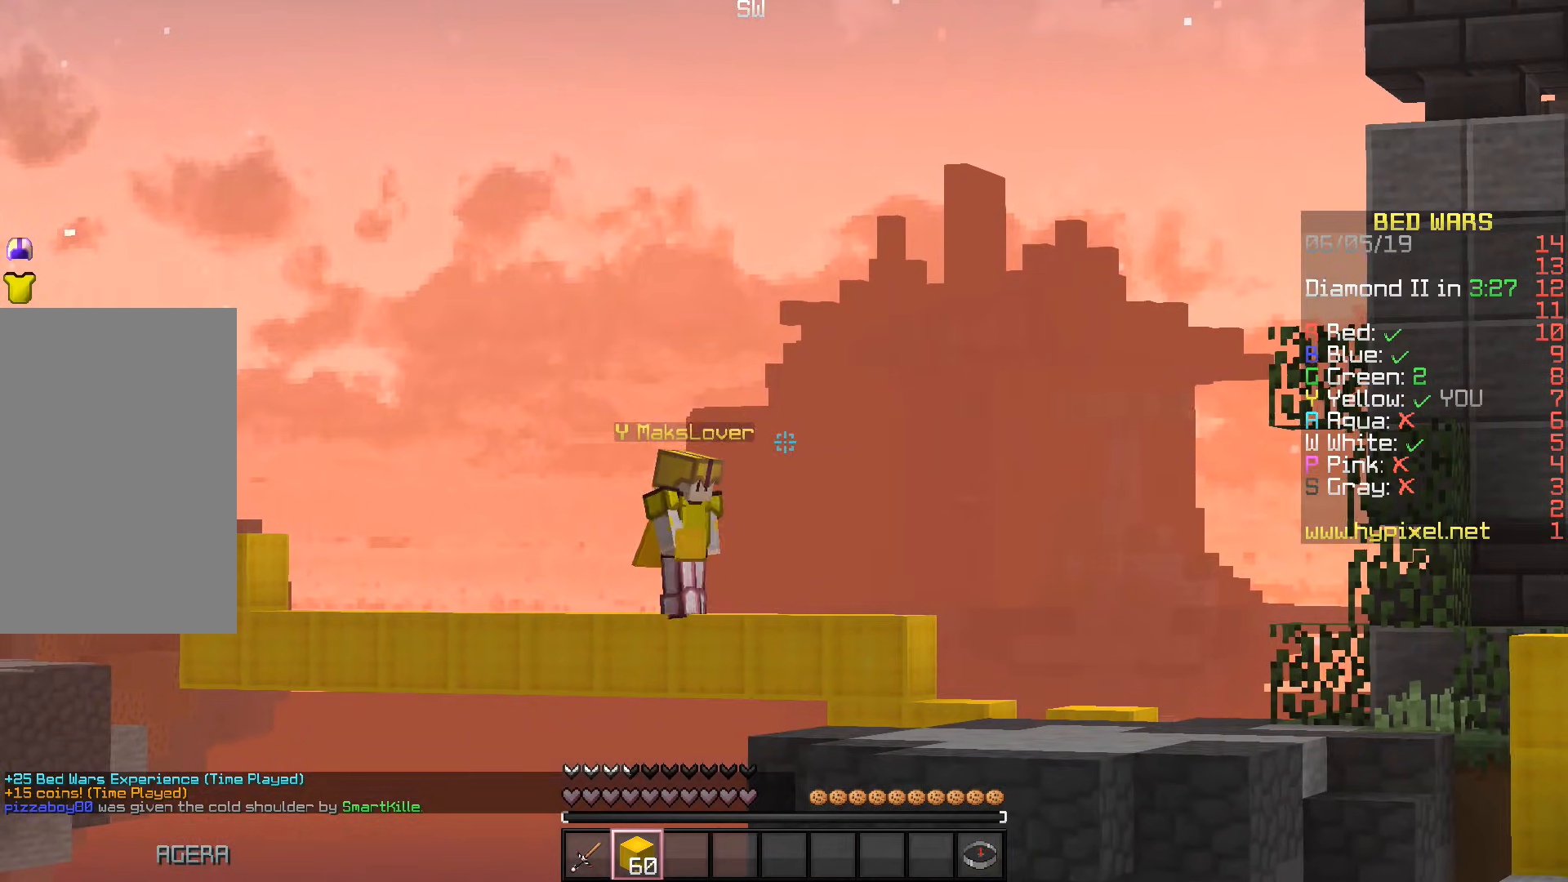
{"keys": [], "events": []}